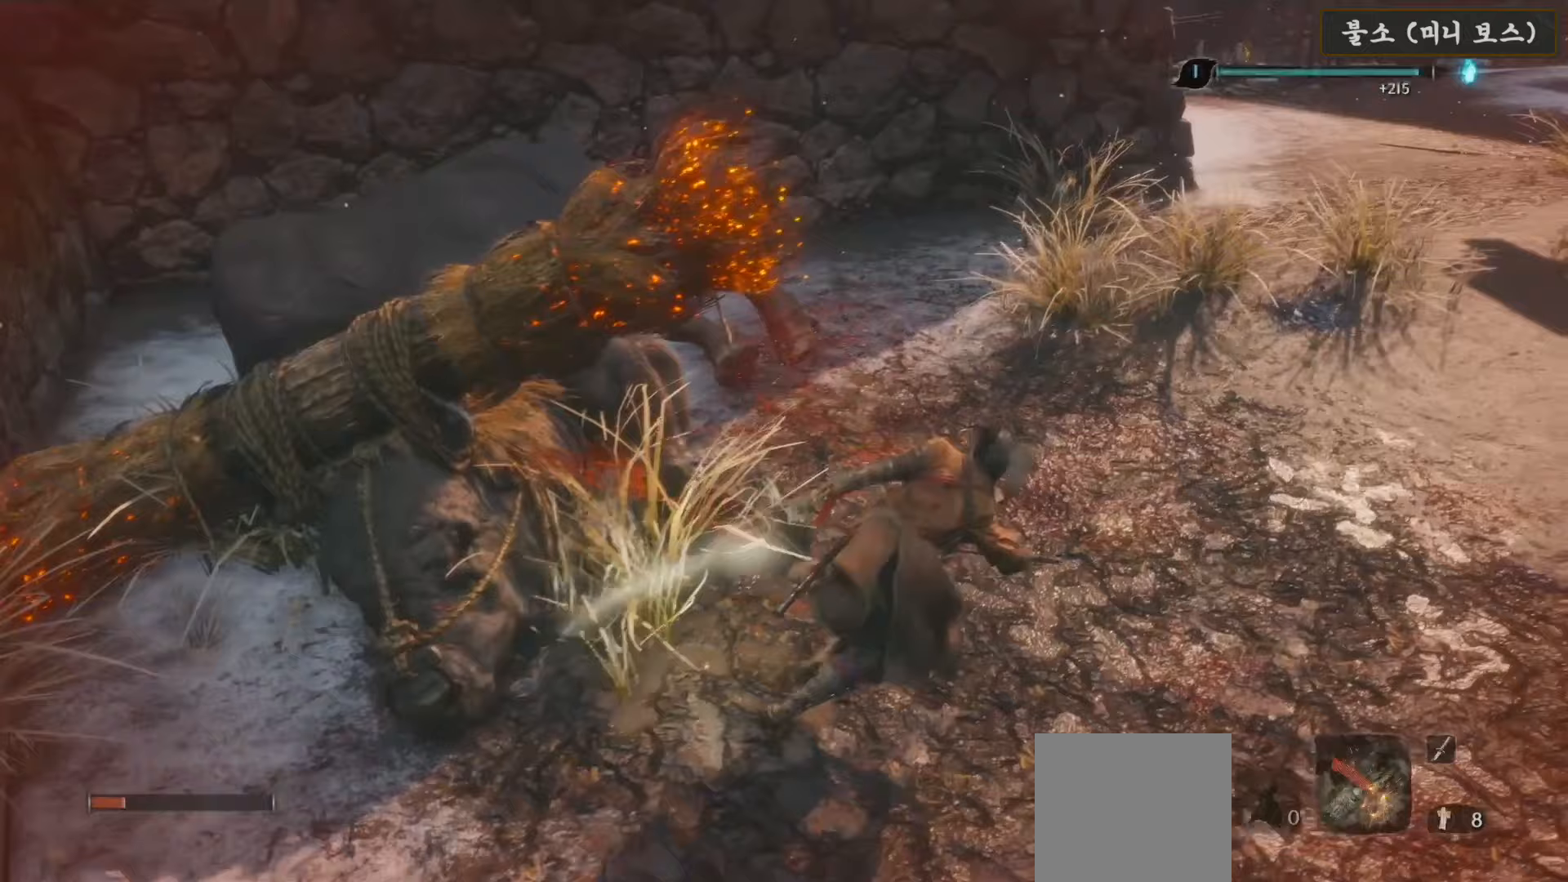
Gameplay with a controller (Xbox layout); each line is a JSON object with the inputs held at the frame after it. "events" lists button and stick changes between this image and that frame as [ms after this image, input, new state], when the widget could be followed in between.
{"buttons": [], "left_stick": "up", "right_stick": "left", "events": [[133, "right_stick", "left"], [233, "left_stick", "center"], [433, "left_stick", "up"]]}
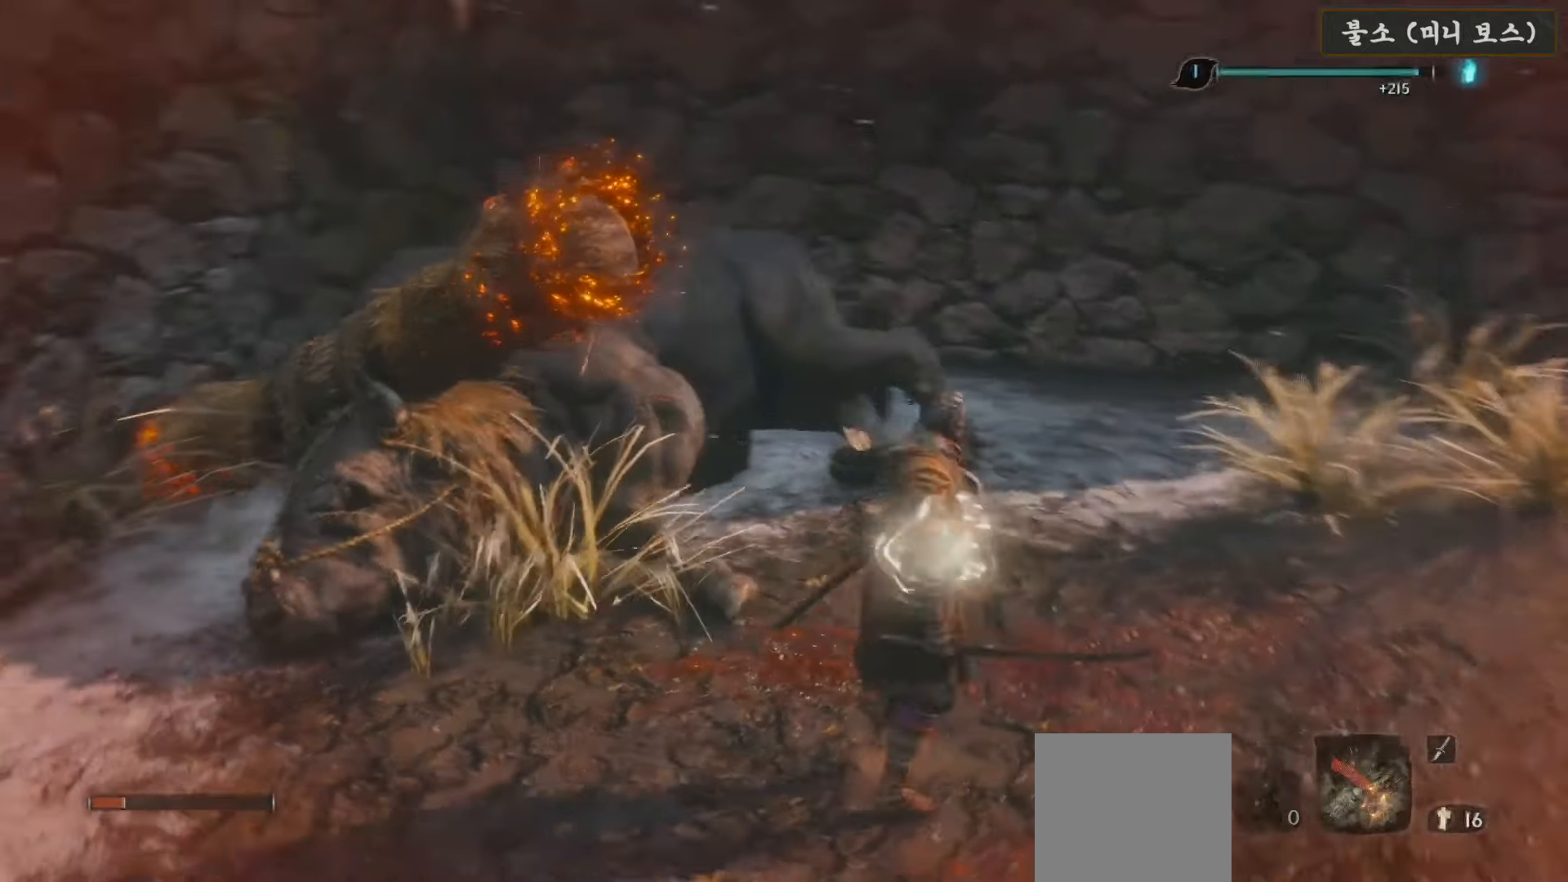
{"buttons": [], "left_stick": "up-right", "right_stick": "right", "events": [[67, "right_stick", "center"], [167, "left_stick", "up-right"], [267, "right_stick", "right"]]}
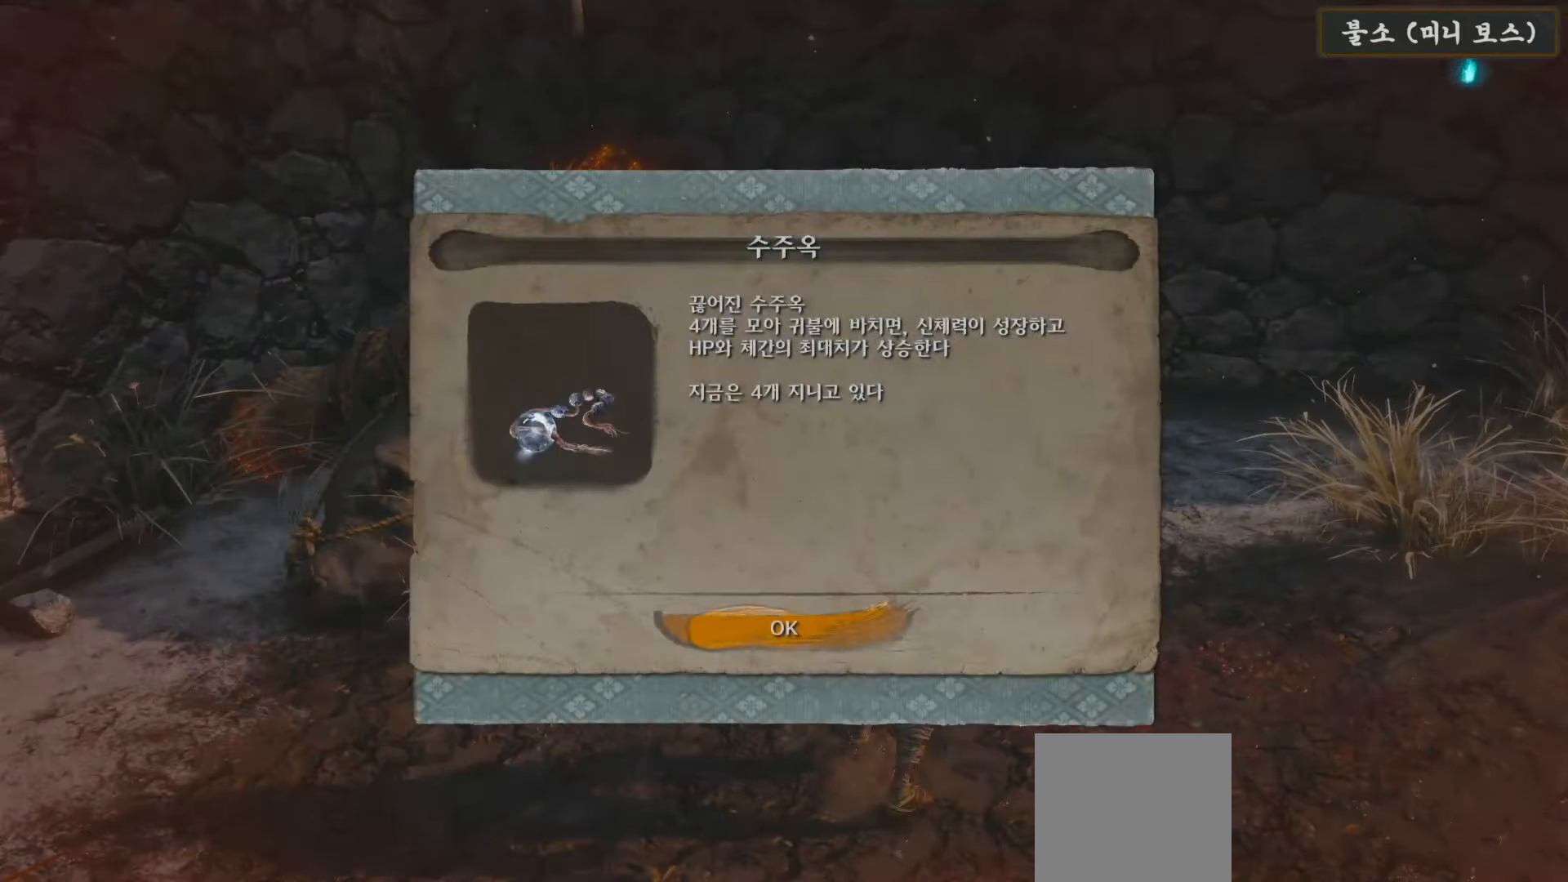
{"buttons": [], "left_stick": "right", "right_stick": "center", "events": [[33, "right_stick", "center"], [100, "left_stick", "center"], [267, "A", "down"], [367, "left_stick", "right"], [400, "A", "up"]]}
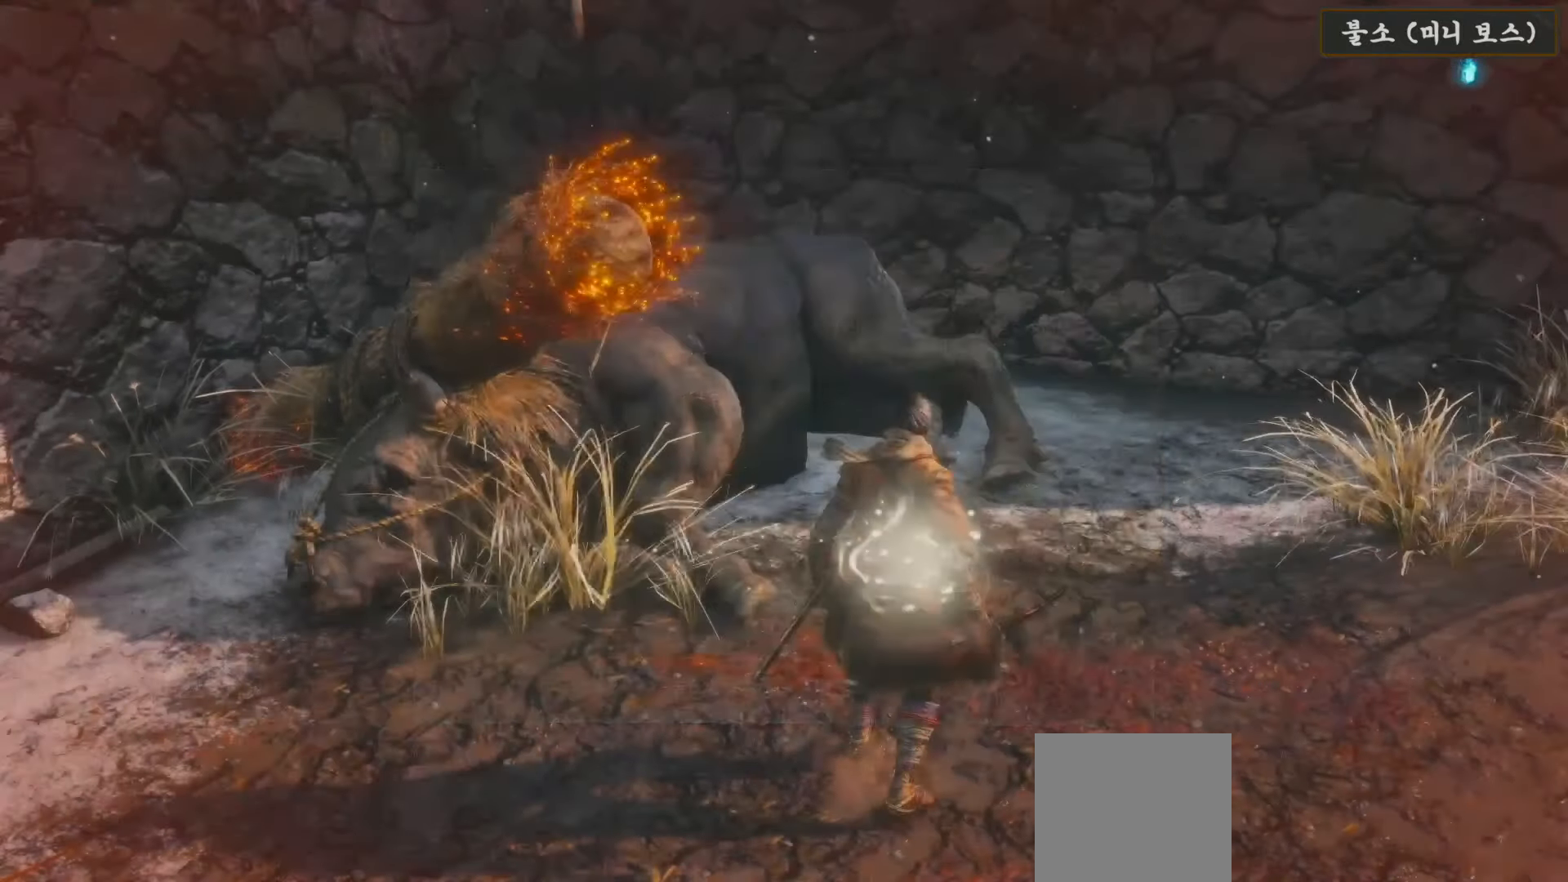
{"buttons": [], "left_stick": "right", "right_stick": "center", "events": [[50, "right_stick", "down-right"], [483, "right_stick", "center"]]}
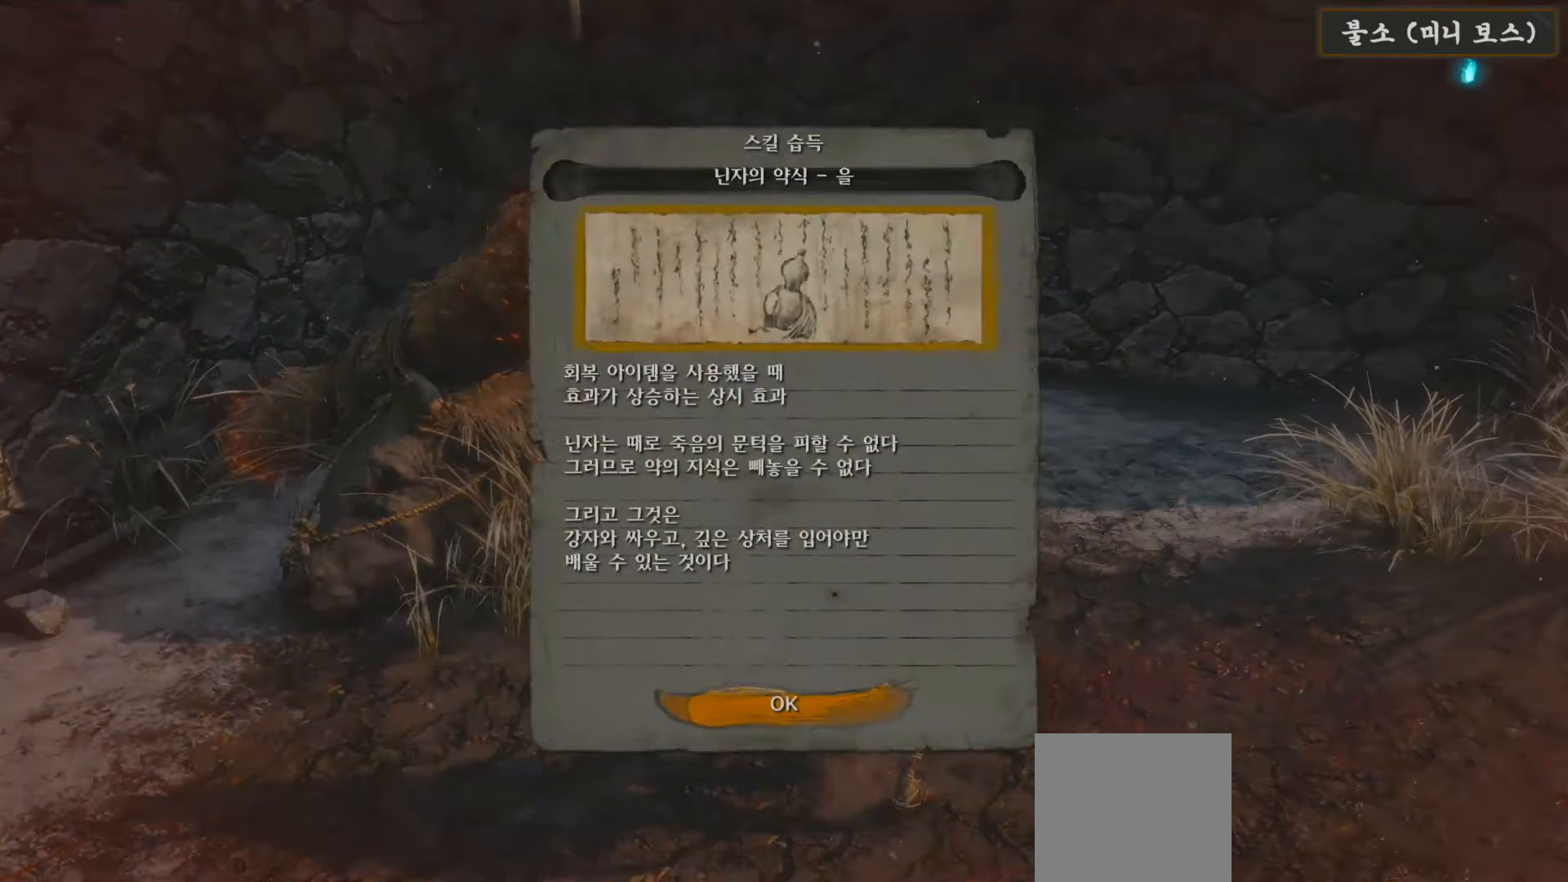
{"buttons": [], "left_stick": "right", "right_stick": "right", "events": [[50, "left_stick", "center"], [83, "A", "down"], [217, "A", "up"], [450, "right_stick", "right"], [483, "left_stick", "right"]]}
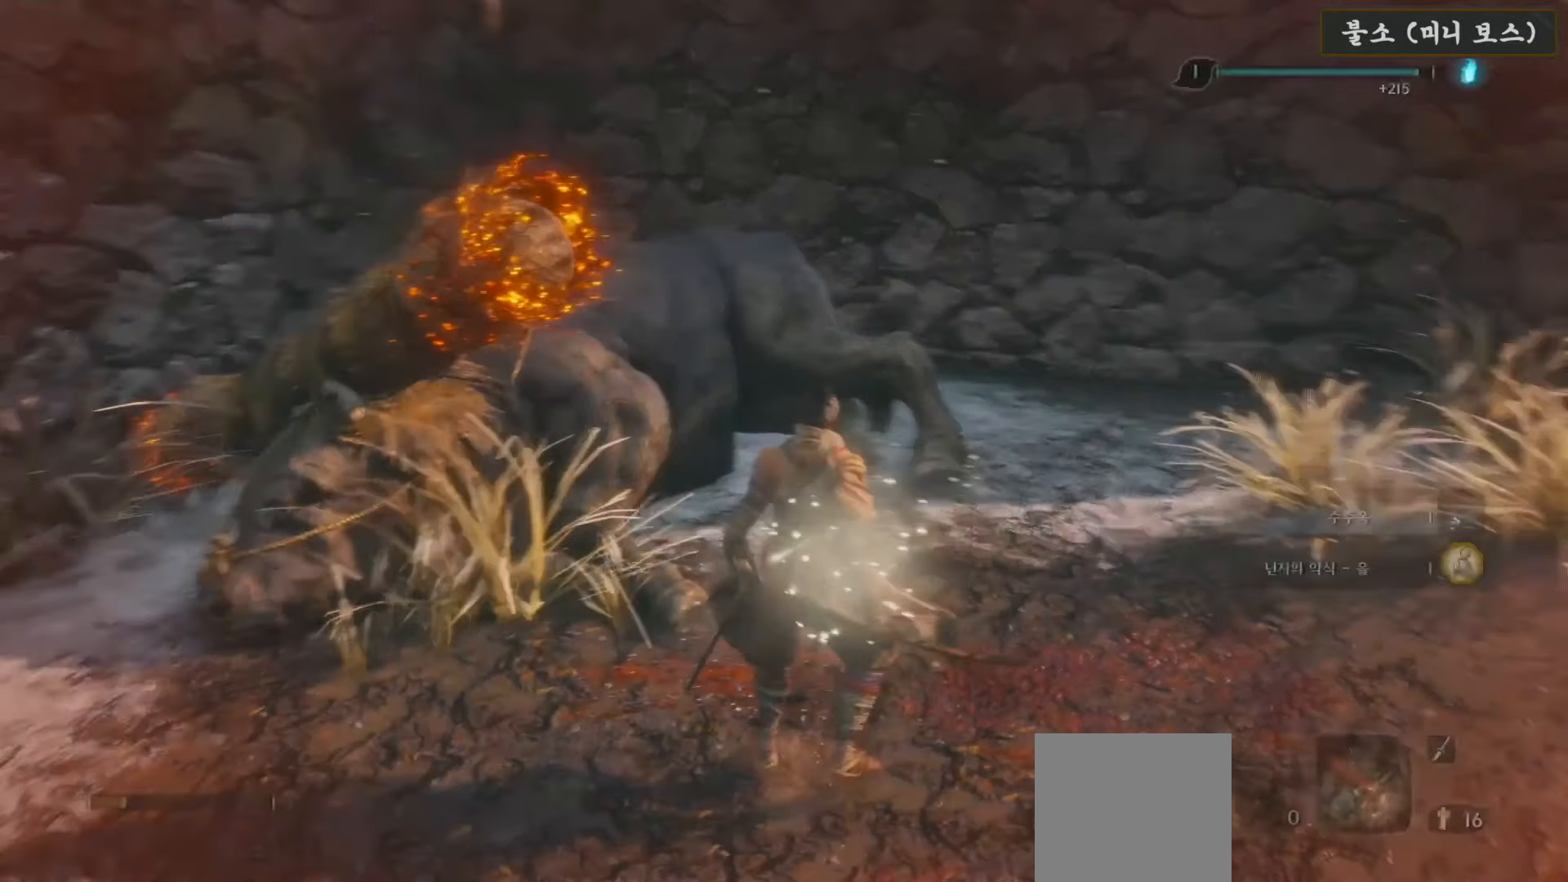
{"buttons": [], "left_stick": "up-right", "right_stick": "right", "events": [[283, "left_stick", "up-right"]]}
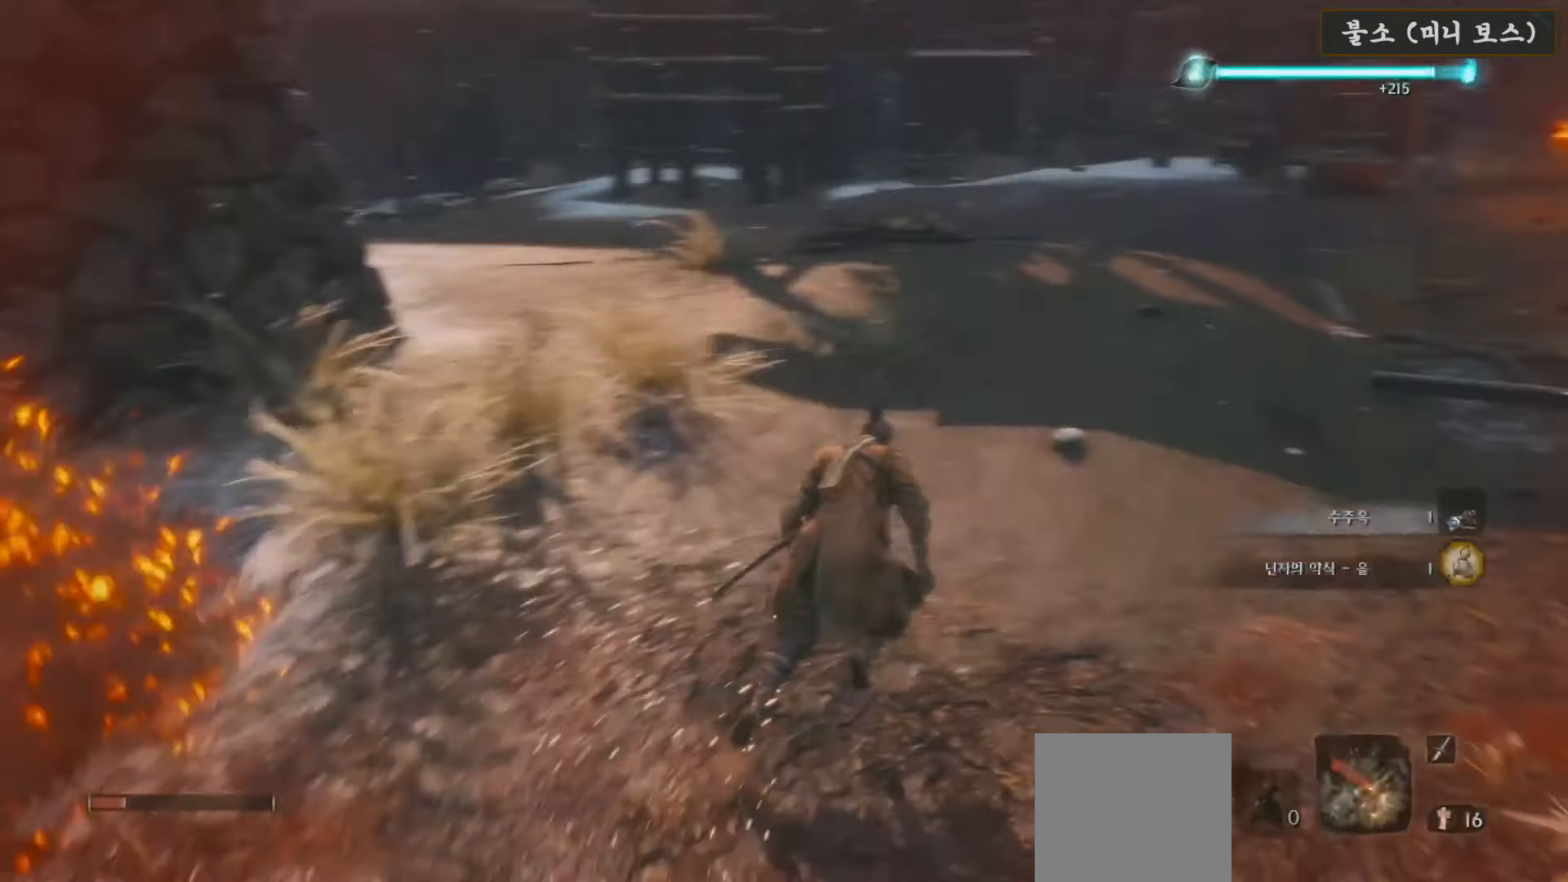
{"buttons": [], "left_stick": "up", "right_stick": "center", "events": [[267, "left_stick", "up"], [350, "right_stick", "center"]]}
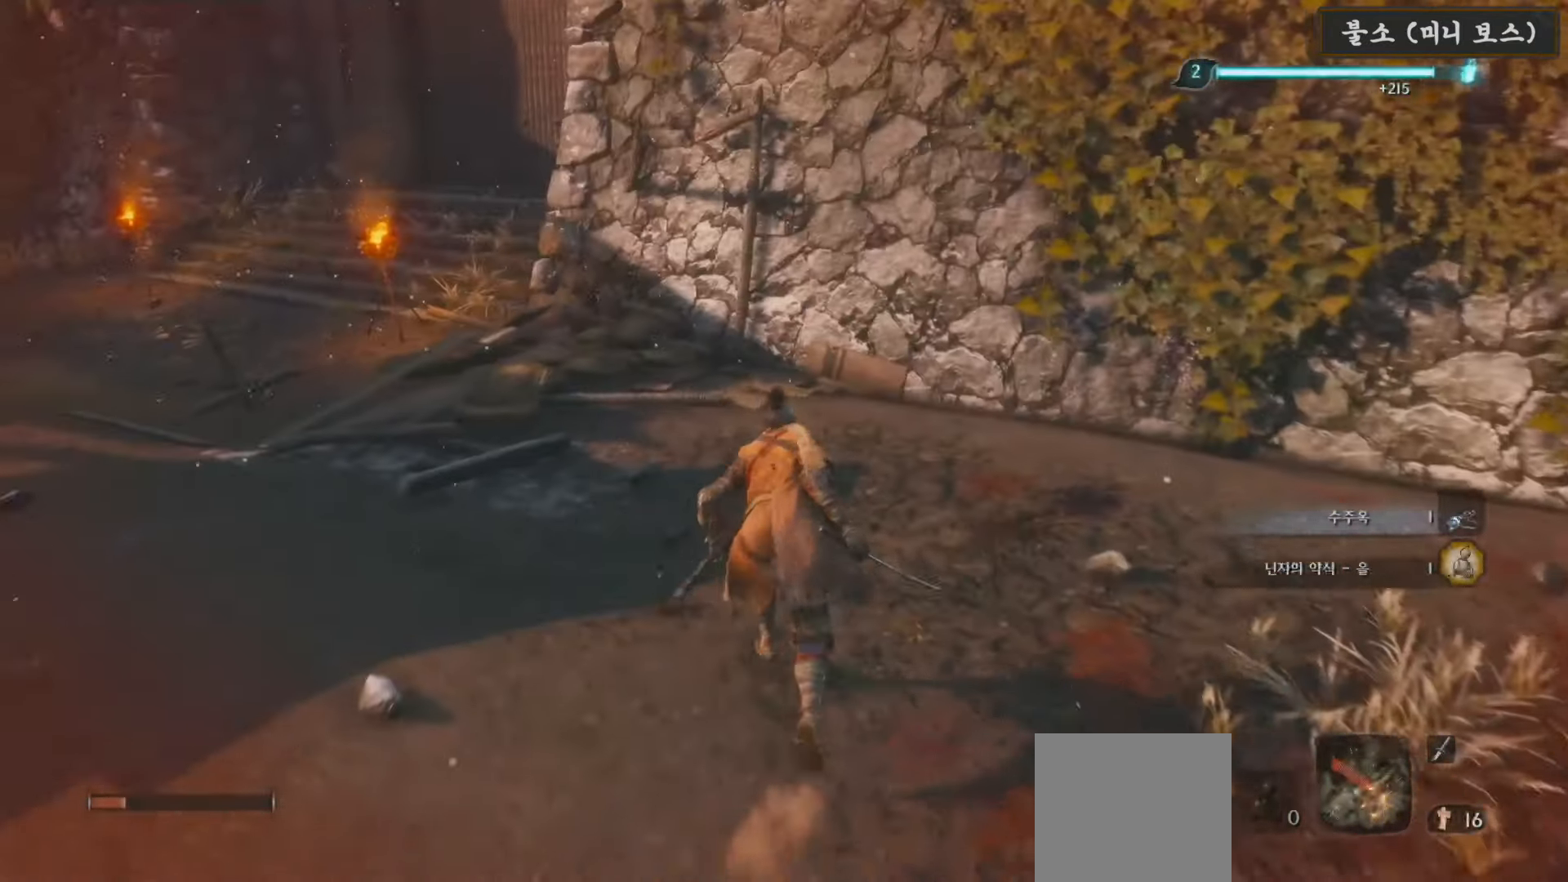
{"buttons": ["X"], "left_stick": "up-left", "right_stick": "center", "events": [[83, "left_stick", "up-left"], [150, "X", "down"]]}
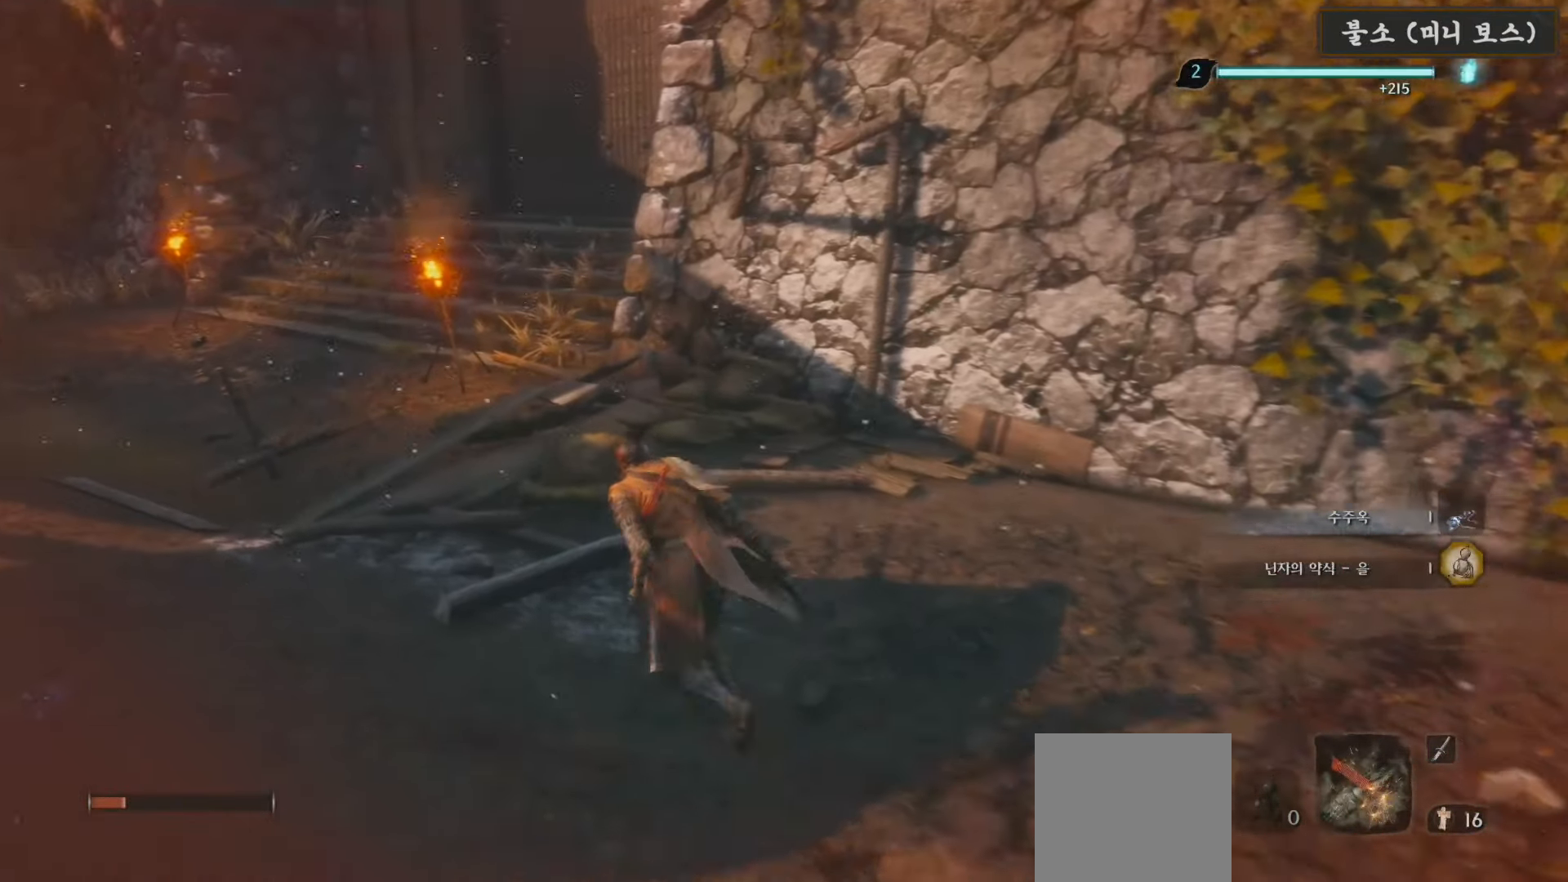
{"buttons": ["X"], "left_stick": "up-left", "right_stick": "center", "events": []}
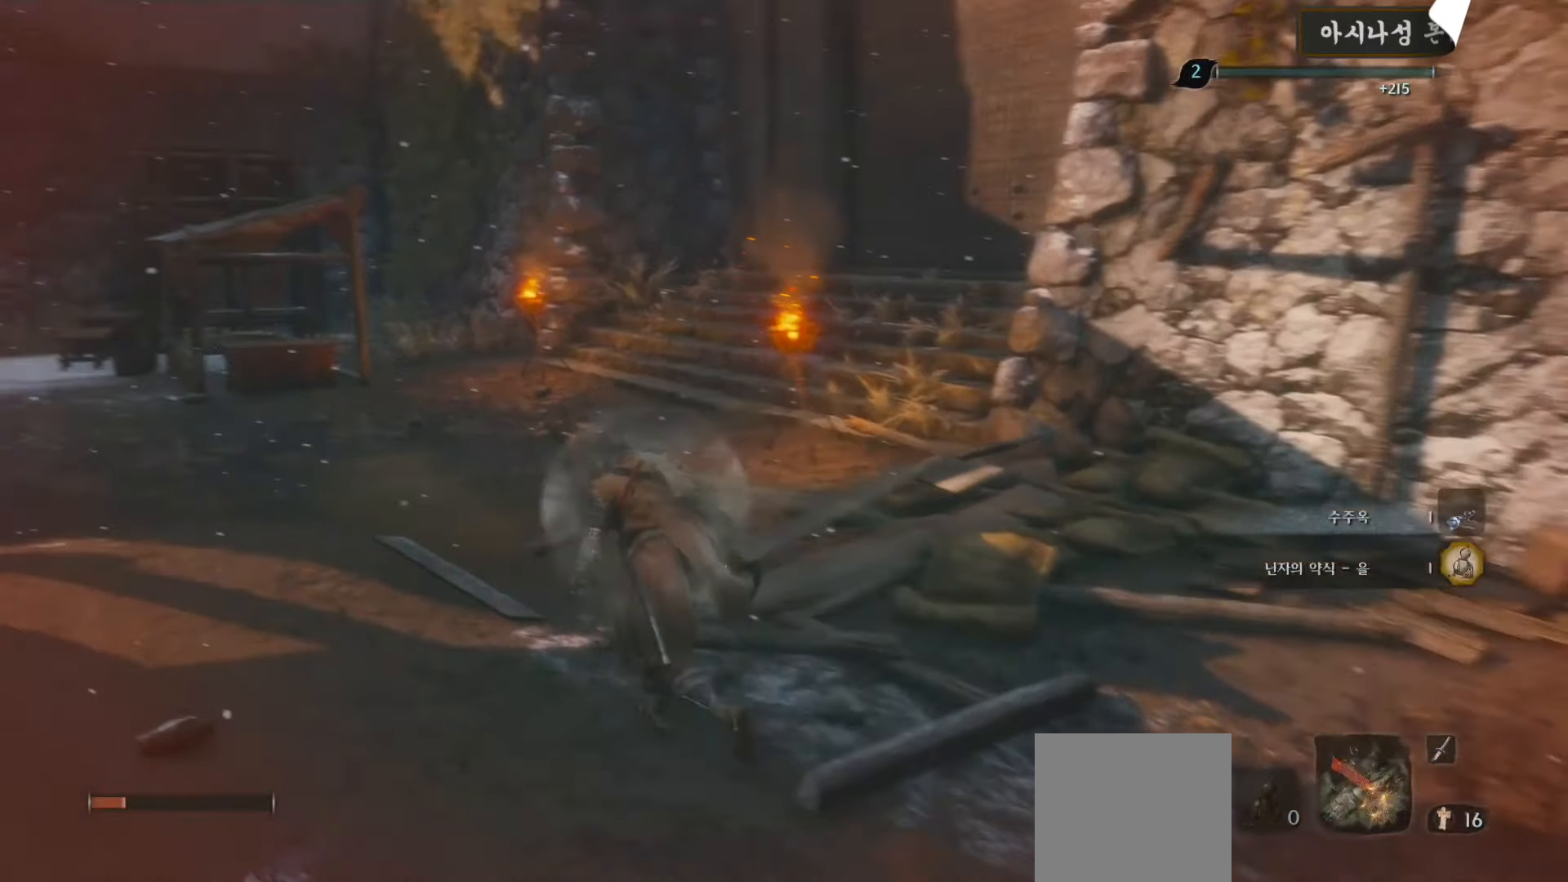
{"buttons": [], "left_stick": "up-left", "right_stick": "right", "events": [[217, "X", "up"], [483, "right_stick", "right"]]}
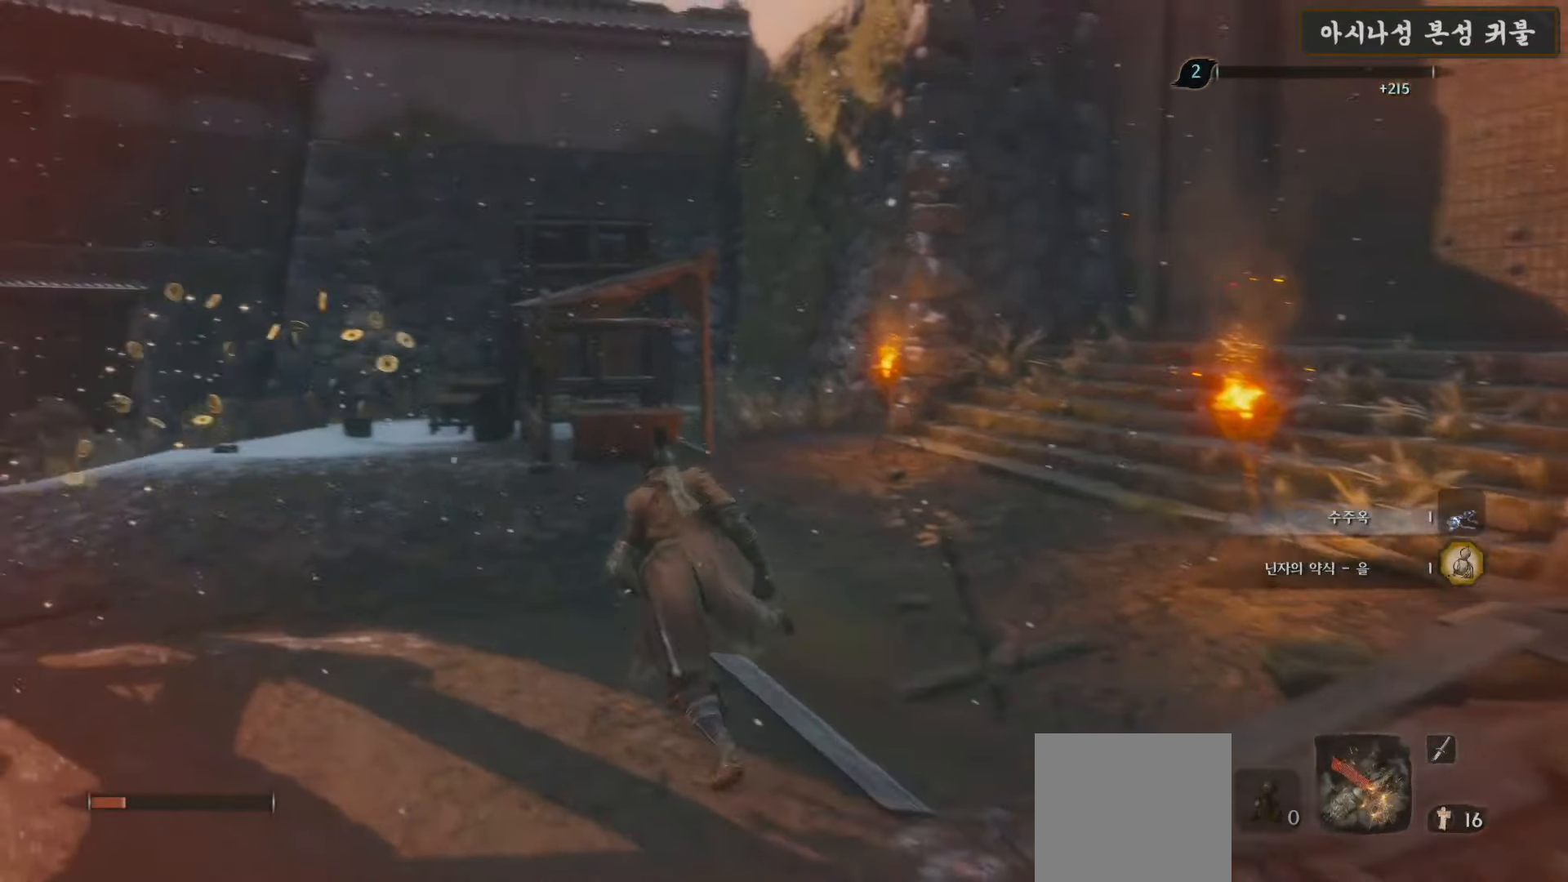
{"buttons": [], "left_stick": "up-left", "right_stick": "right", "events": []}
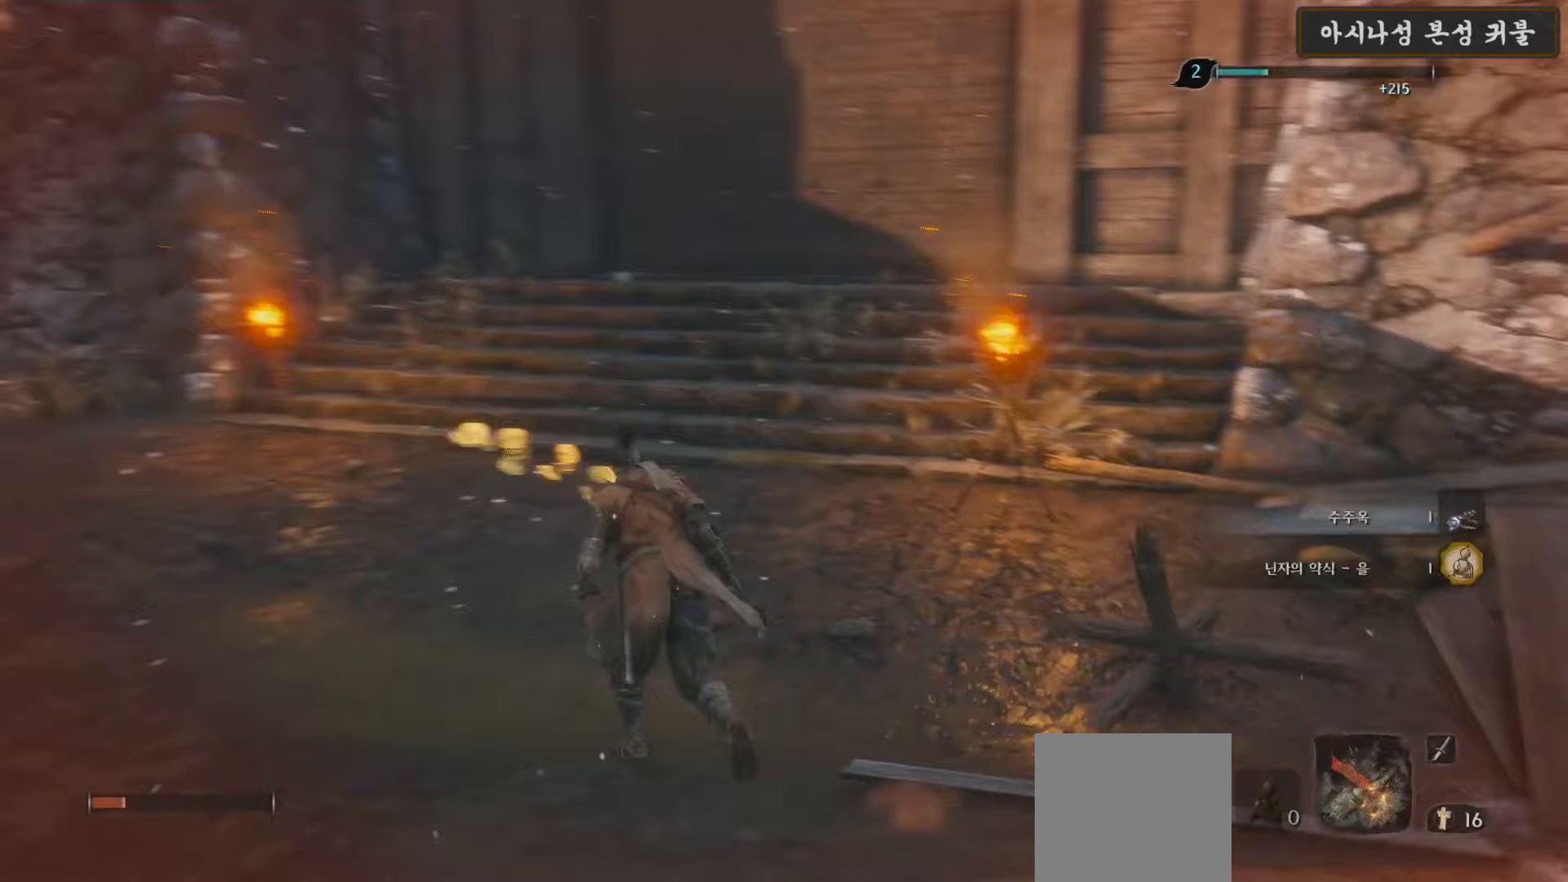
{"buttons": [], "left_stick": "up-left", "right_stick": "left", "events": [[17, "right_stick", "center"], [483, "right_stick", "left"]]}
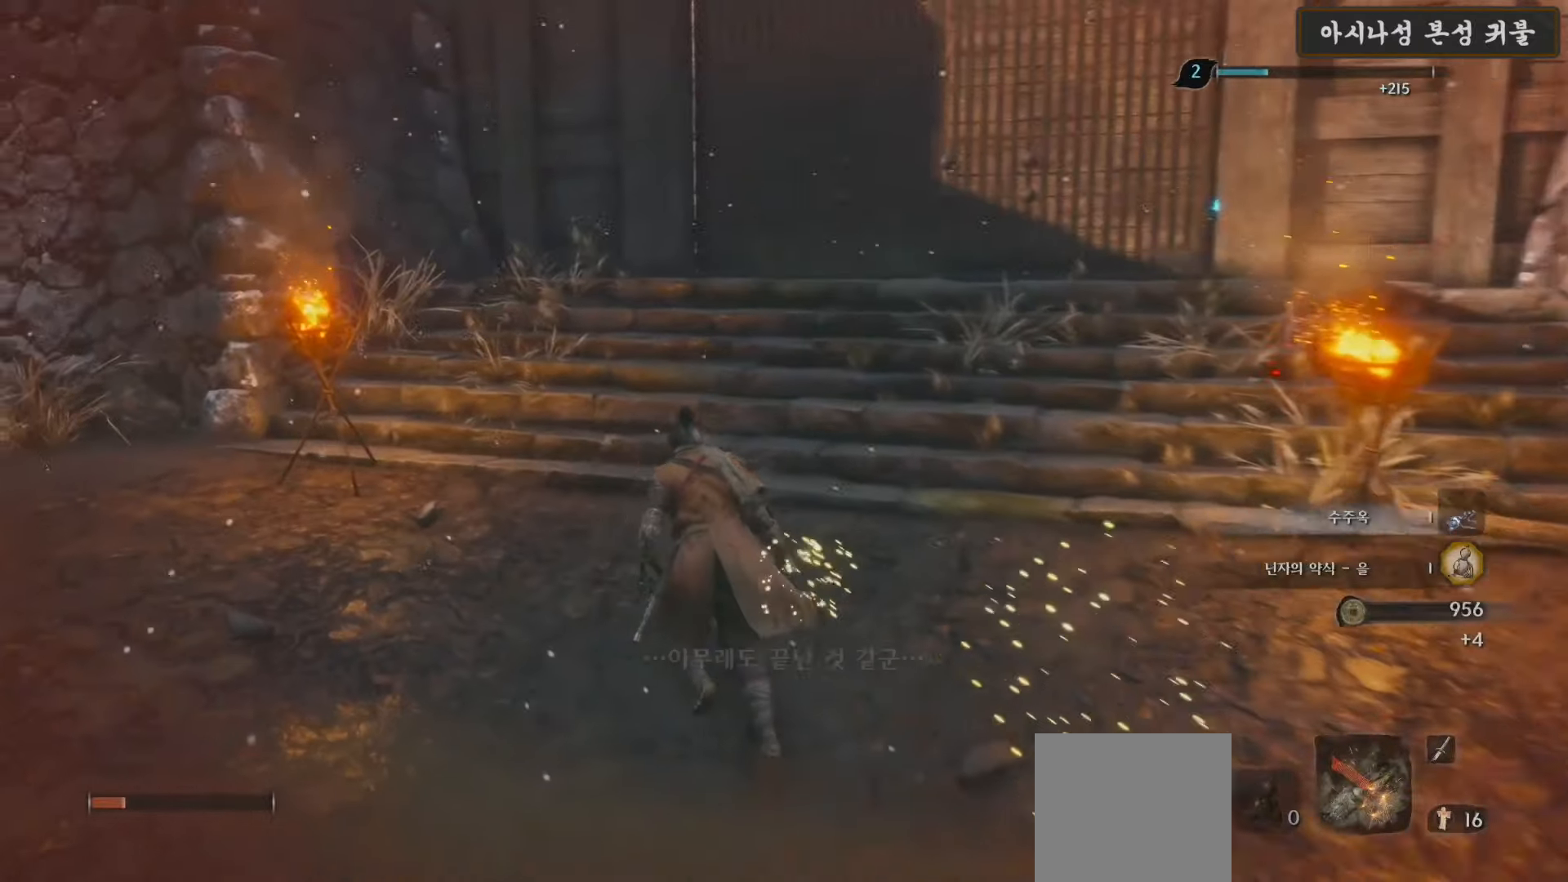
{"buttons": [], "left_stick": "up-left", "right_stick": "left", "events": [[150, "left_stick", "left"], [483, "left_stick", "up-left"]]}
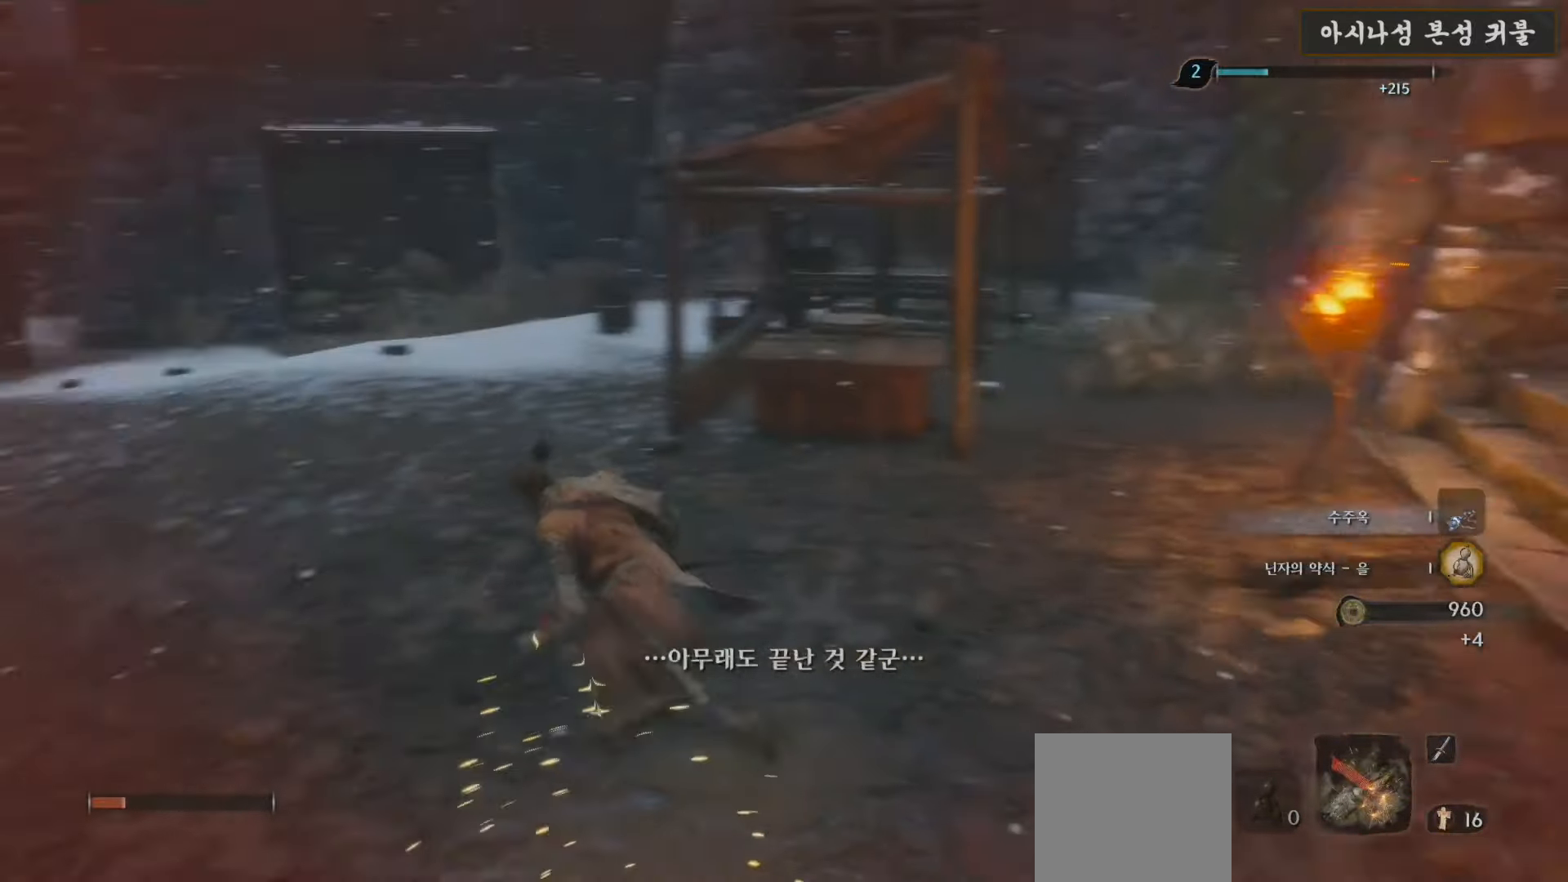
{"buttons": ["X"], "left_stick": "center", "right_stick": "center", "events": [[267, "left_stick", "up"], [283, "right_stick", "center"], [383, "X", "down"], [483, "left_stick", "center"]]}
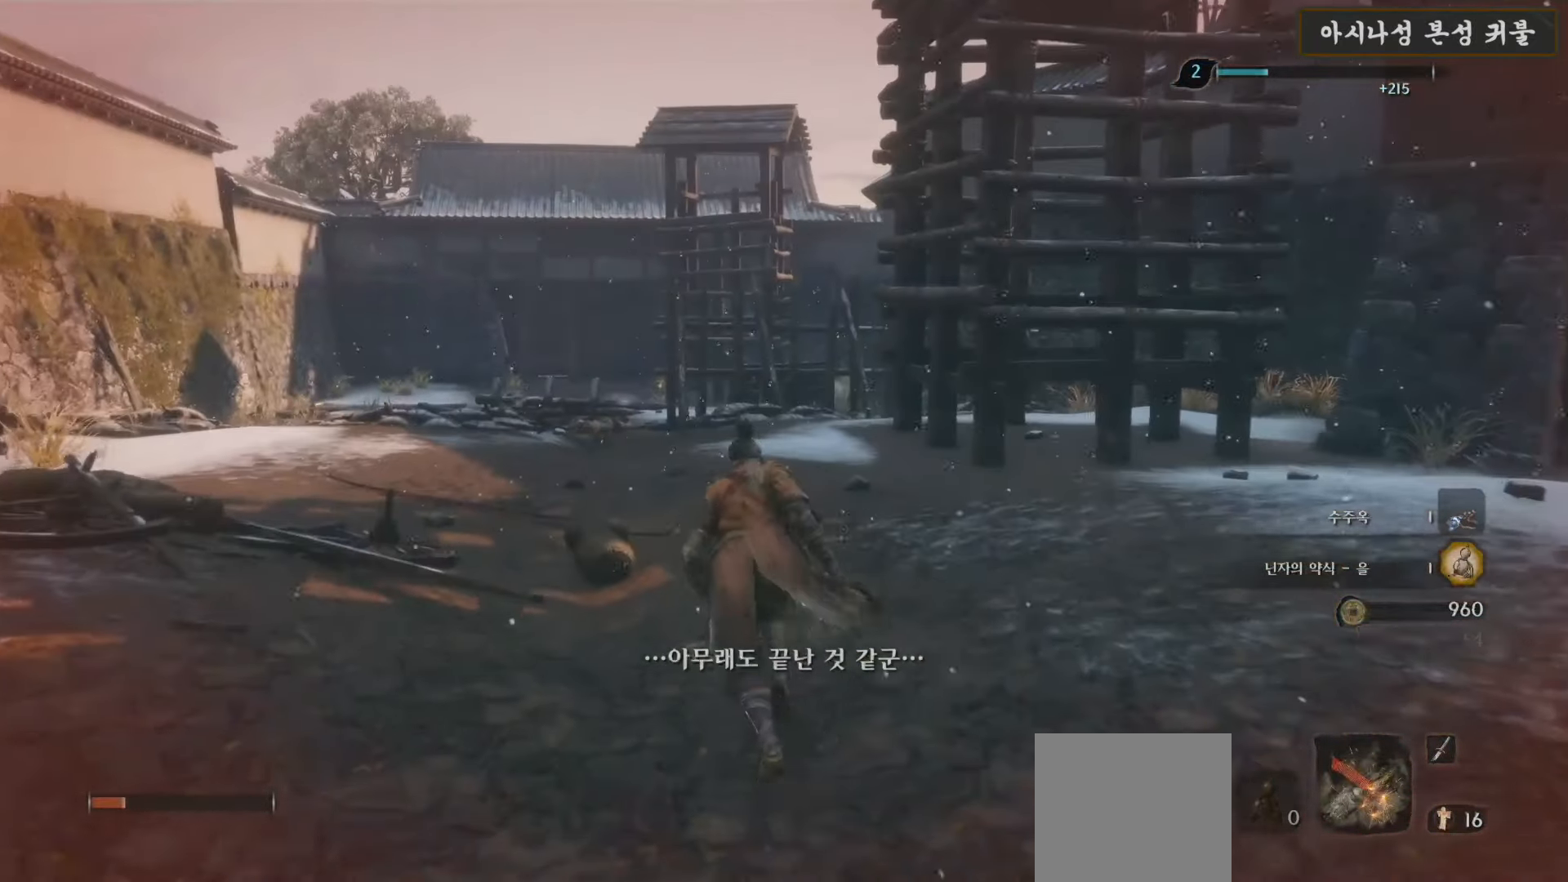
{"buttons": ["X"], "left_stick": "center", "right_stick": "center", "events": []}
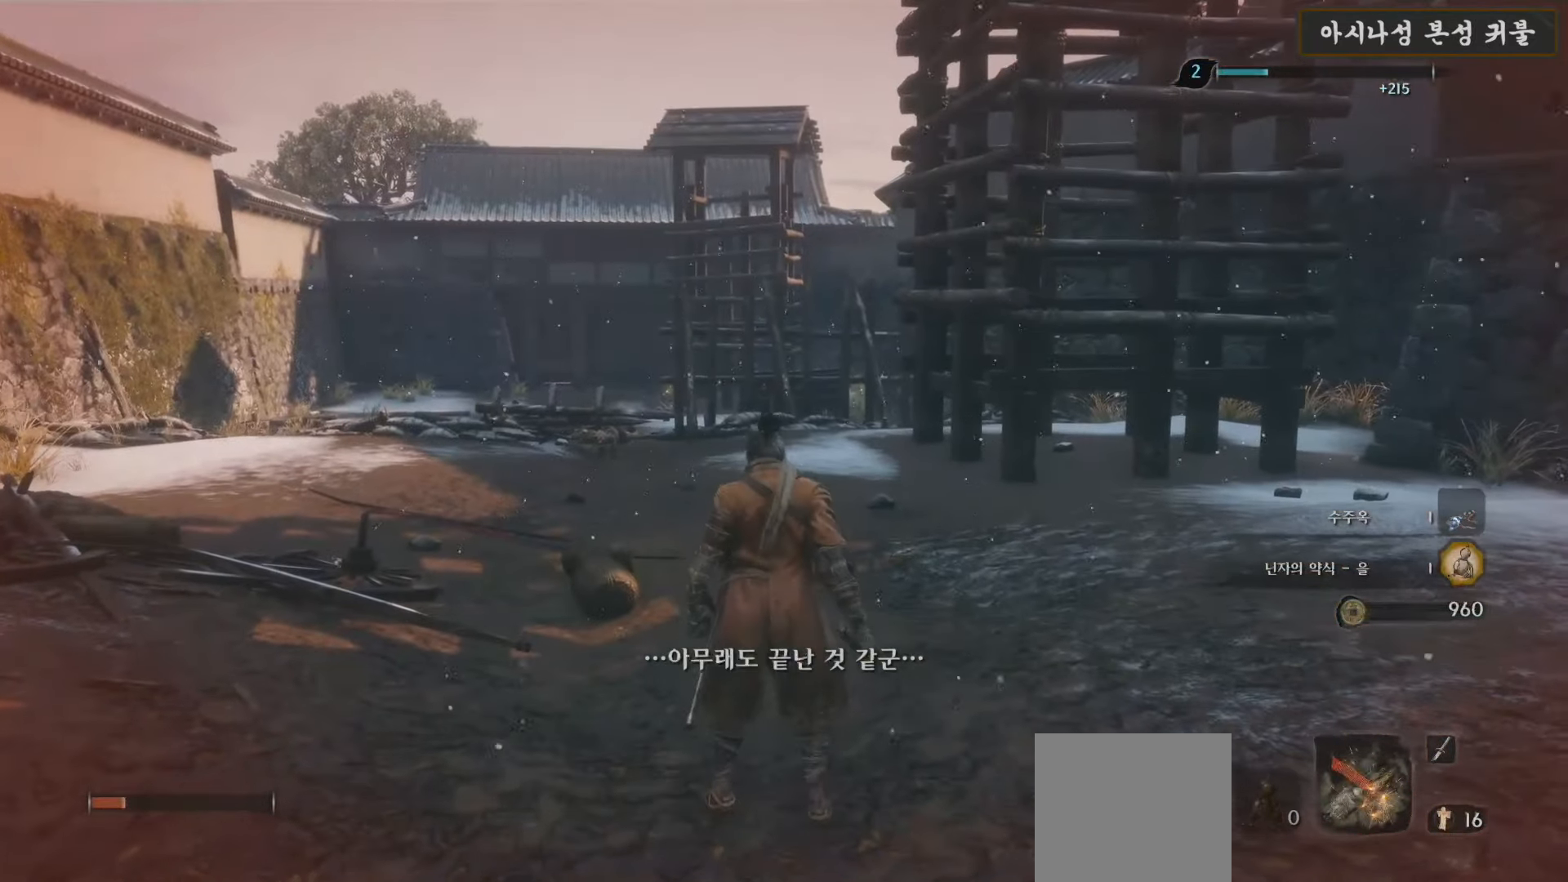
{"buttons": [], "left_stick": "right", "right_stick": "center", "events": [[350, "left_stick", "right"], [417, "X", "up"]]}
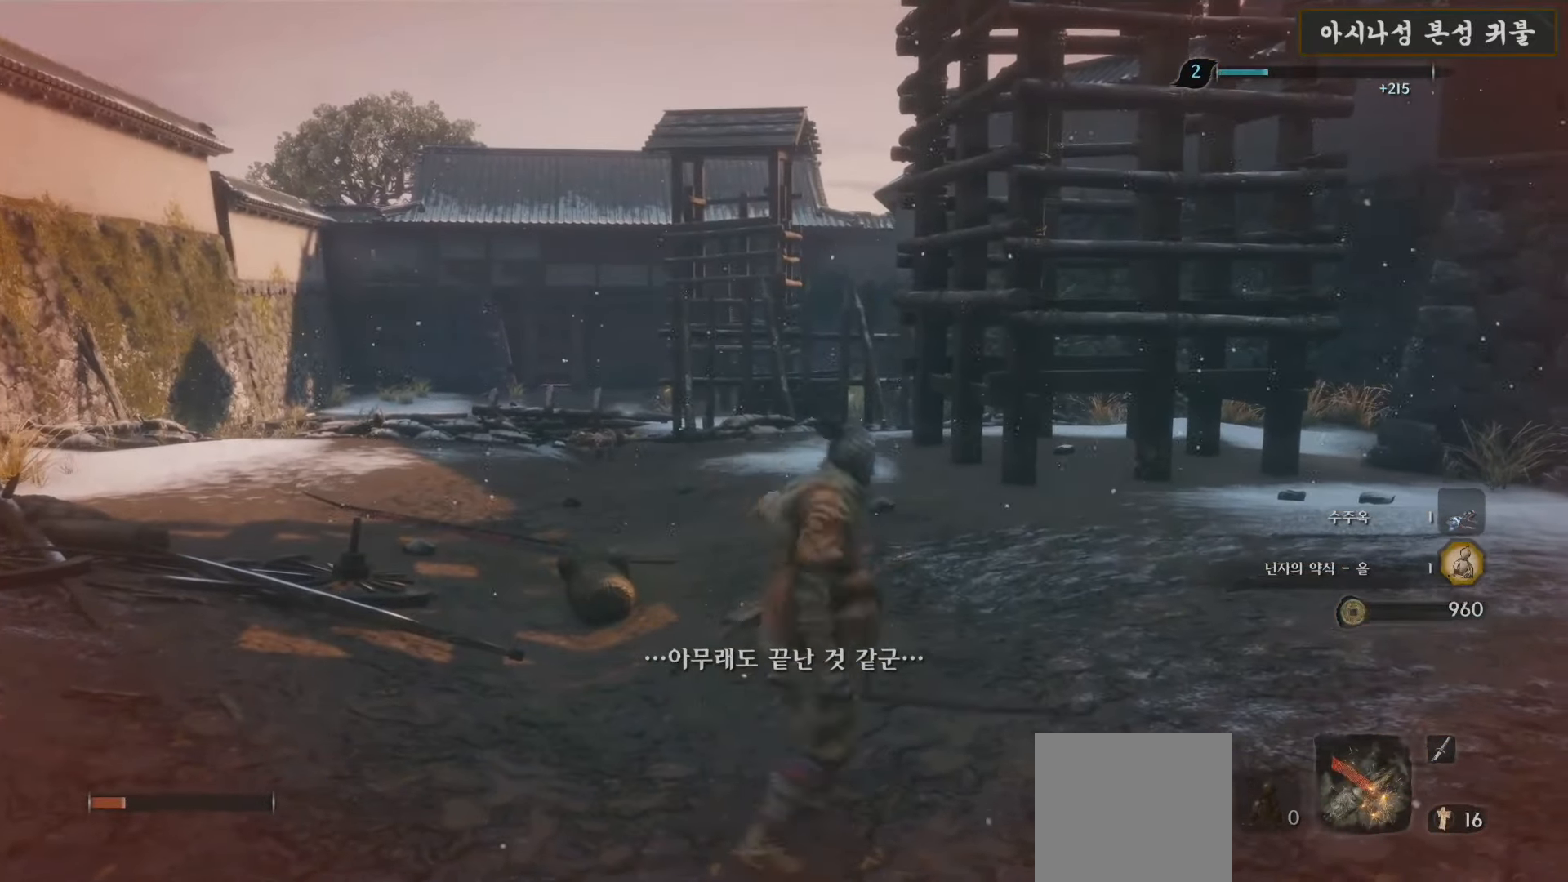
{"buttons": [], "left_stick": "right", "right_stick": "down-right", "events": [[50, "right_stick", "down-right"]]}
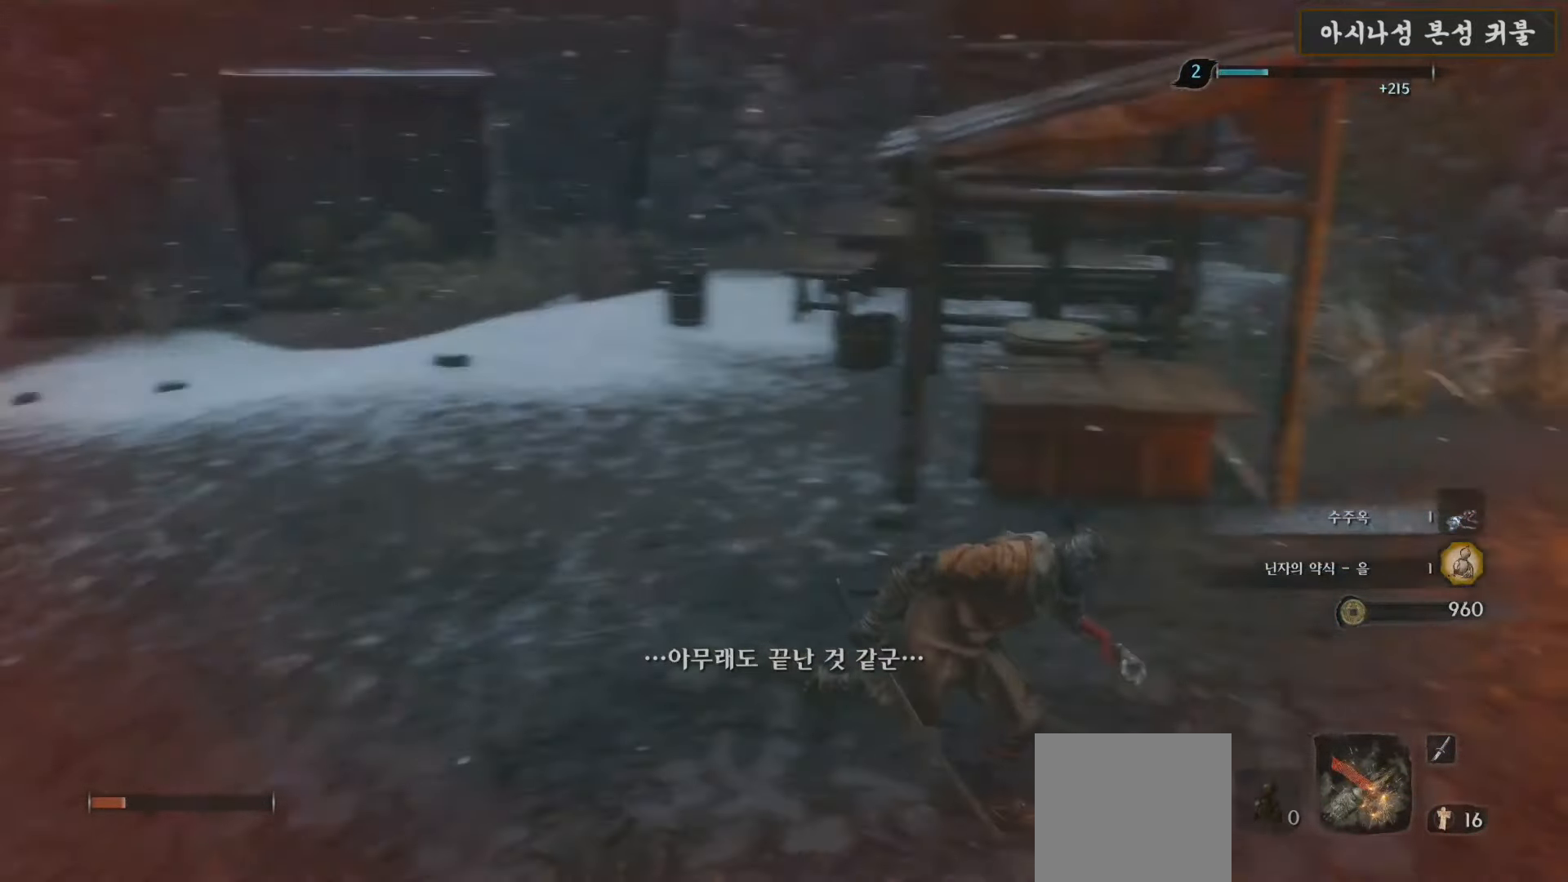
{"buttons": [], "left_stick": "up", "right_stick": "center", "events": [[83, "right_stick", "right"], [250, "left_stick", "up-right"], [283, "right_stick", "up-right"], [383, "right_stick", "center"], [450, "left_stick", "up"]]}
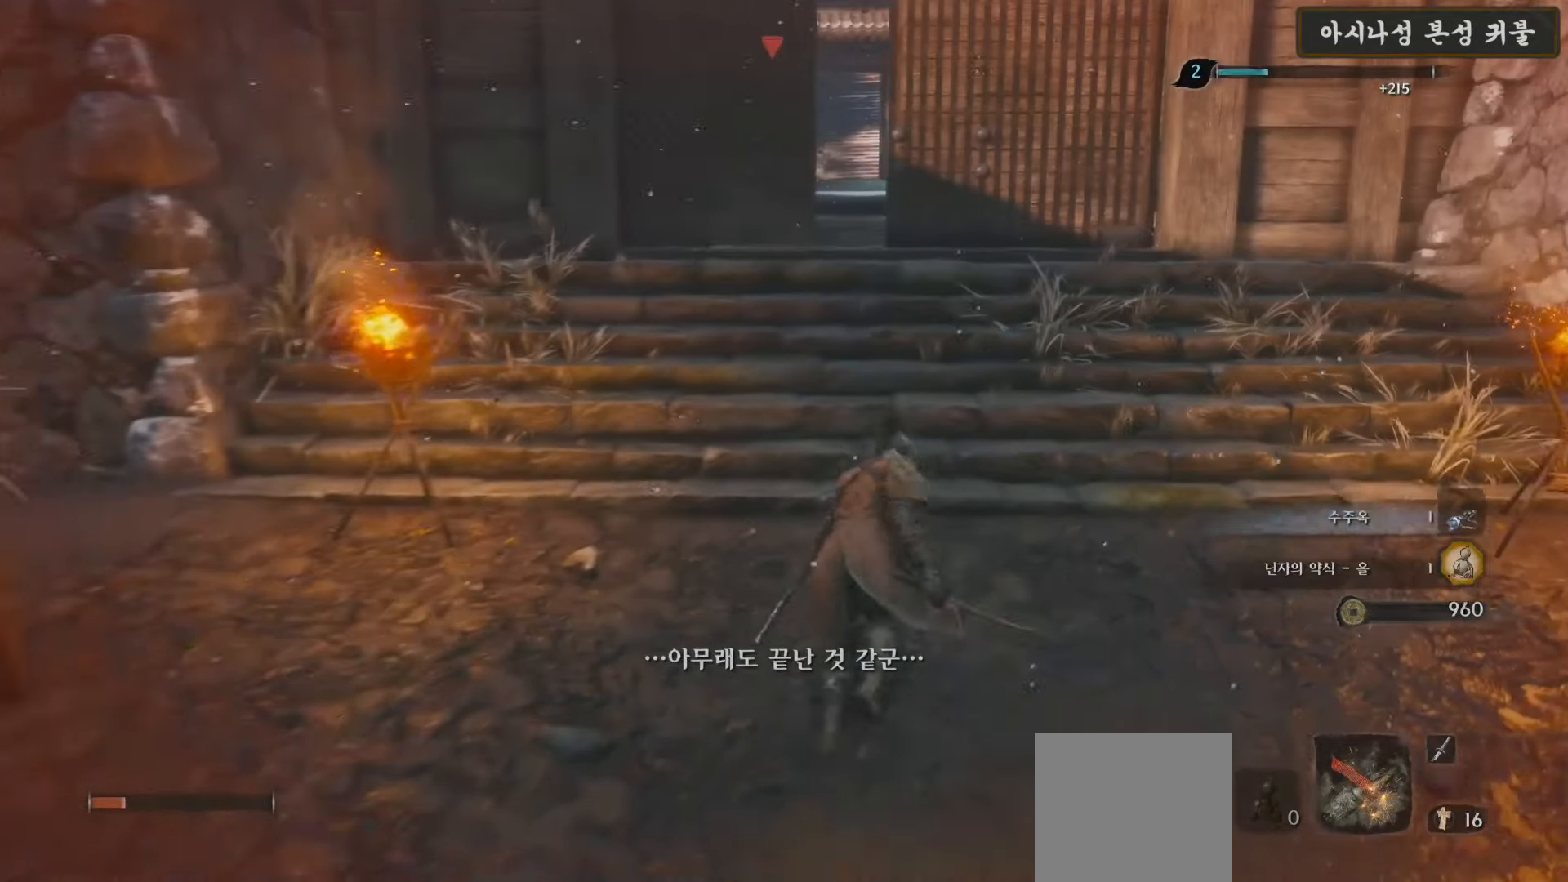
{"buttons": [], "left_stick": "up", "right_stick": "center", "events": []}
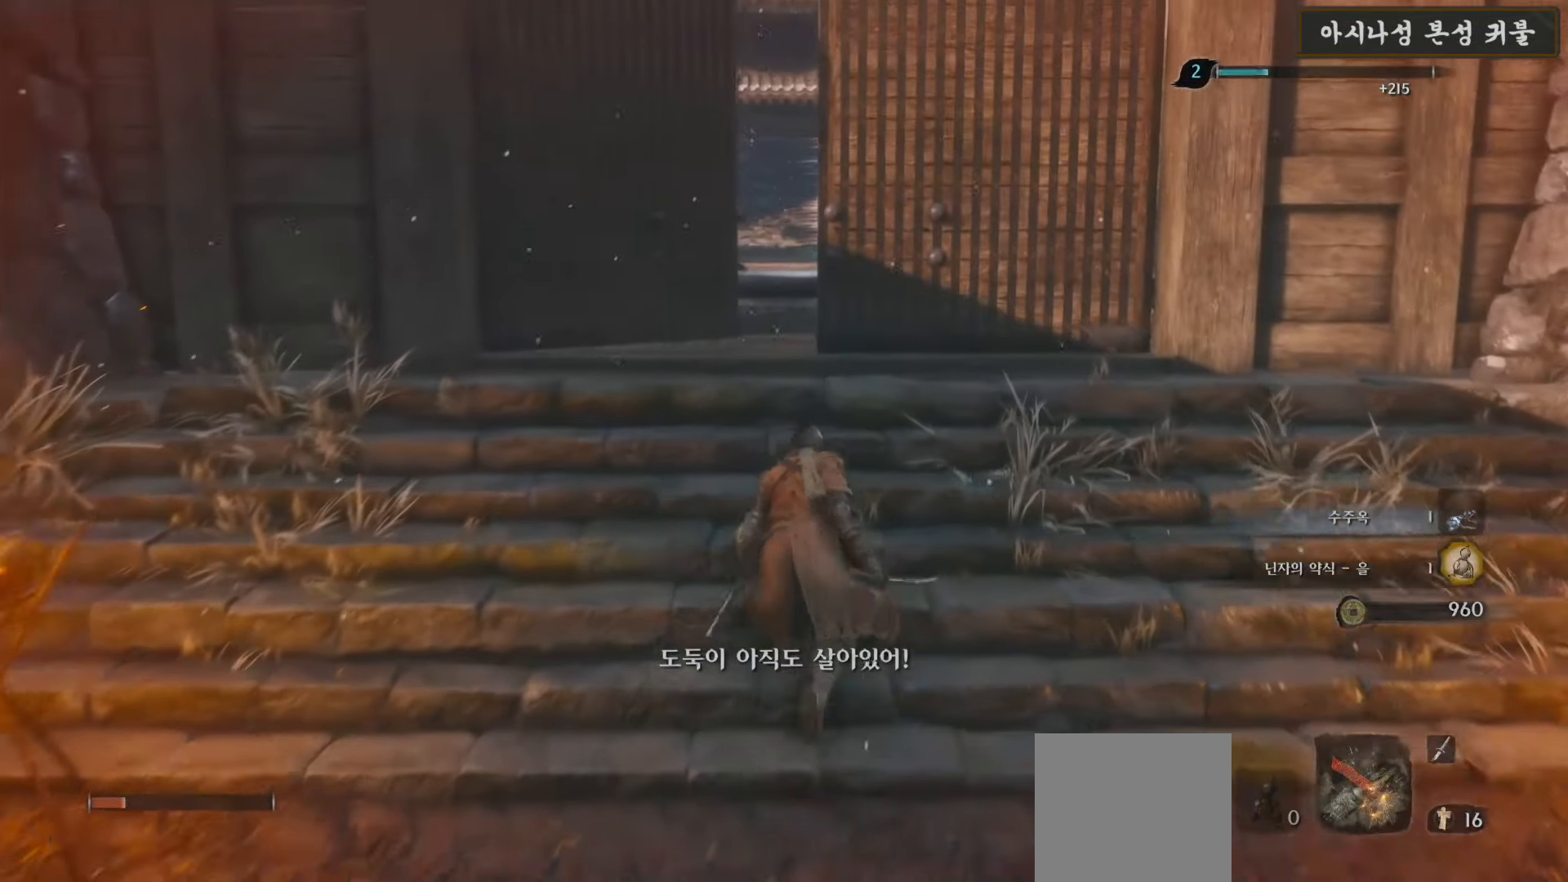
{"buttons": [], "left_stick": "up-left", "right_stick": "center", "events": [[250, "right_stick", "down-right"], [283, "left_stick", "up-left"], [483, "right_stick", "center"]]}
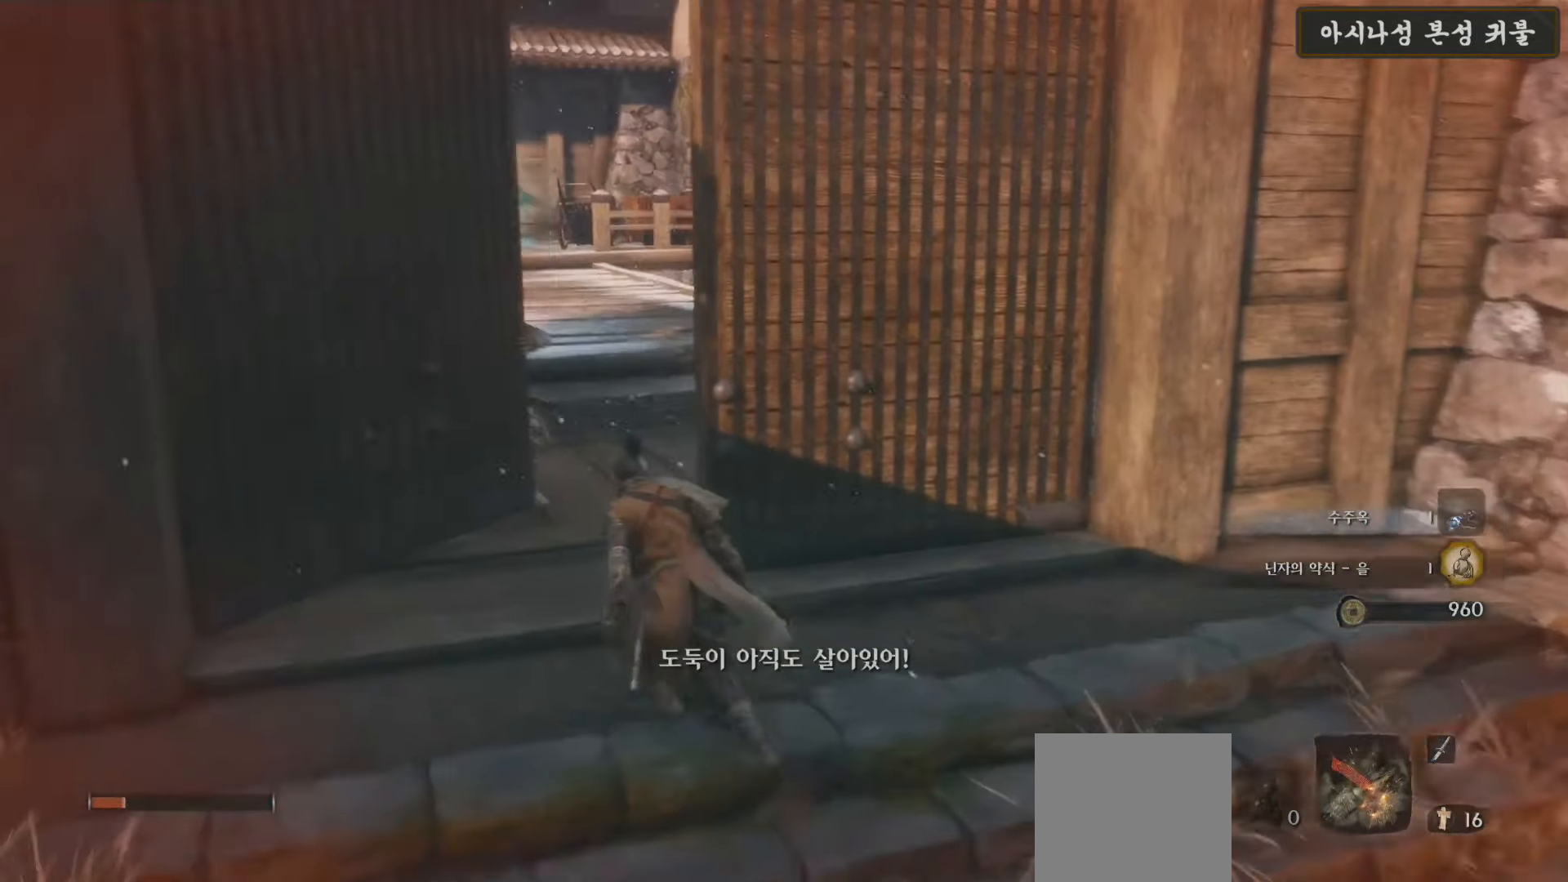
{"buttons": [], "left_stick": "up", "right_stick": "center", "events": [[117, "left_stick", "center"], [150, "R3", "down"], [183, "right_stick", "right"], [250, "R3", "up"], [250, "left_stick", "up"], [500, "right_stick", "center"]]}
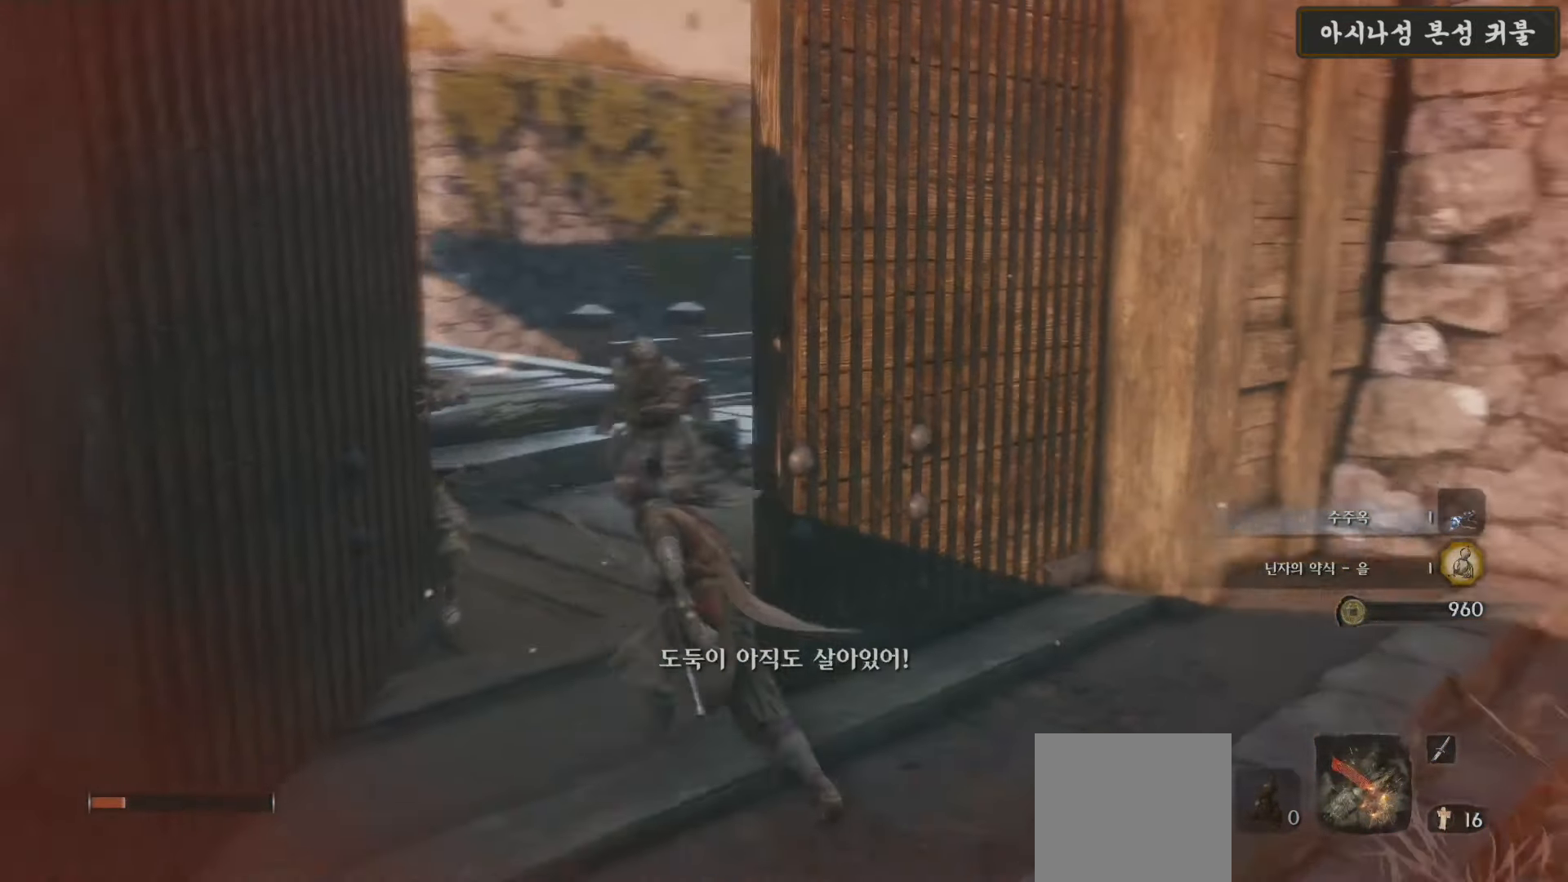
{"buttons": ["R3"], "left_stick": "up", "right_stick": "down", "events": [[100, "R3", "down"], [200, "R3", "up"], [267, "right_stick", "down-right"], [400, "right_stick", "down"], [467, "R3", "down"]]}
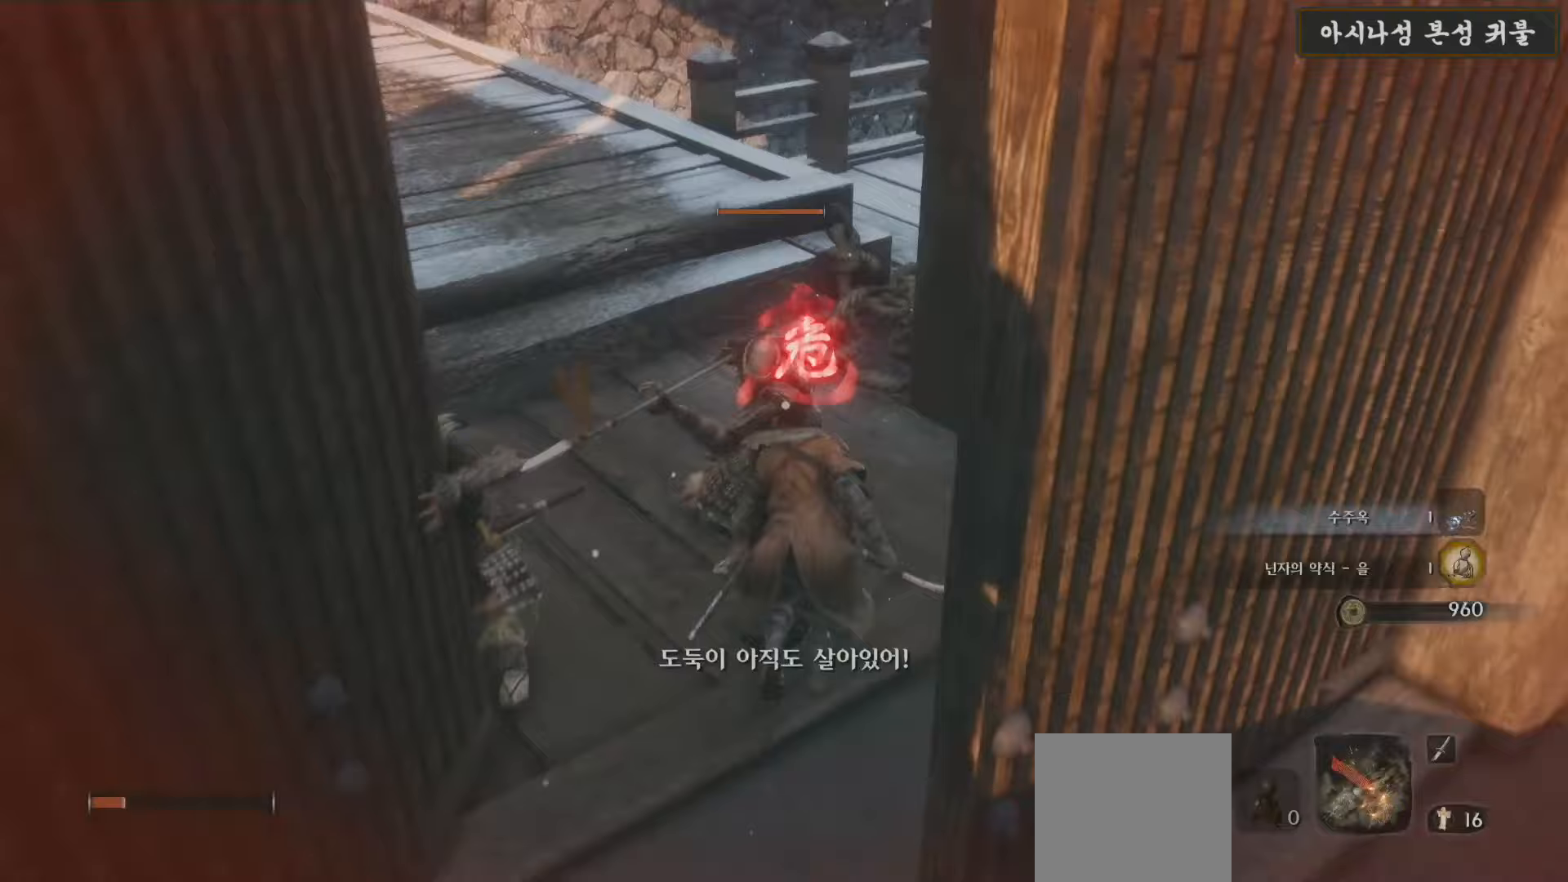
{"buttons": [], "left_stick": "up", "right_stick": "center", "events": [[33, "R3", "up"], [33, "right_stick", "center"], [67, "L1", "down"], [383, "L1", "up"]]}
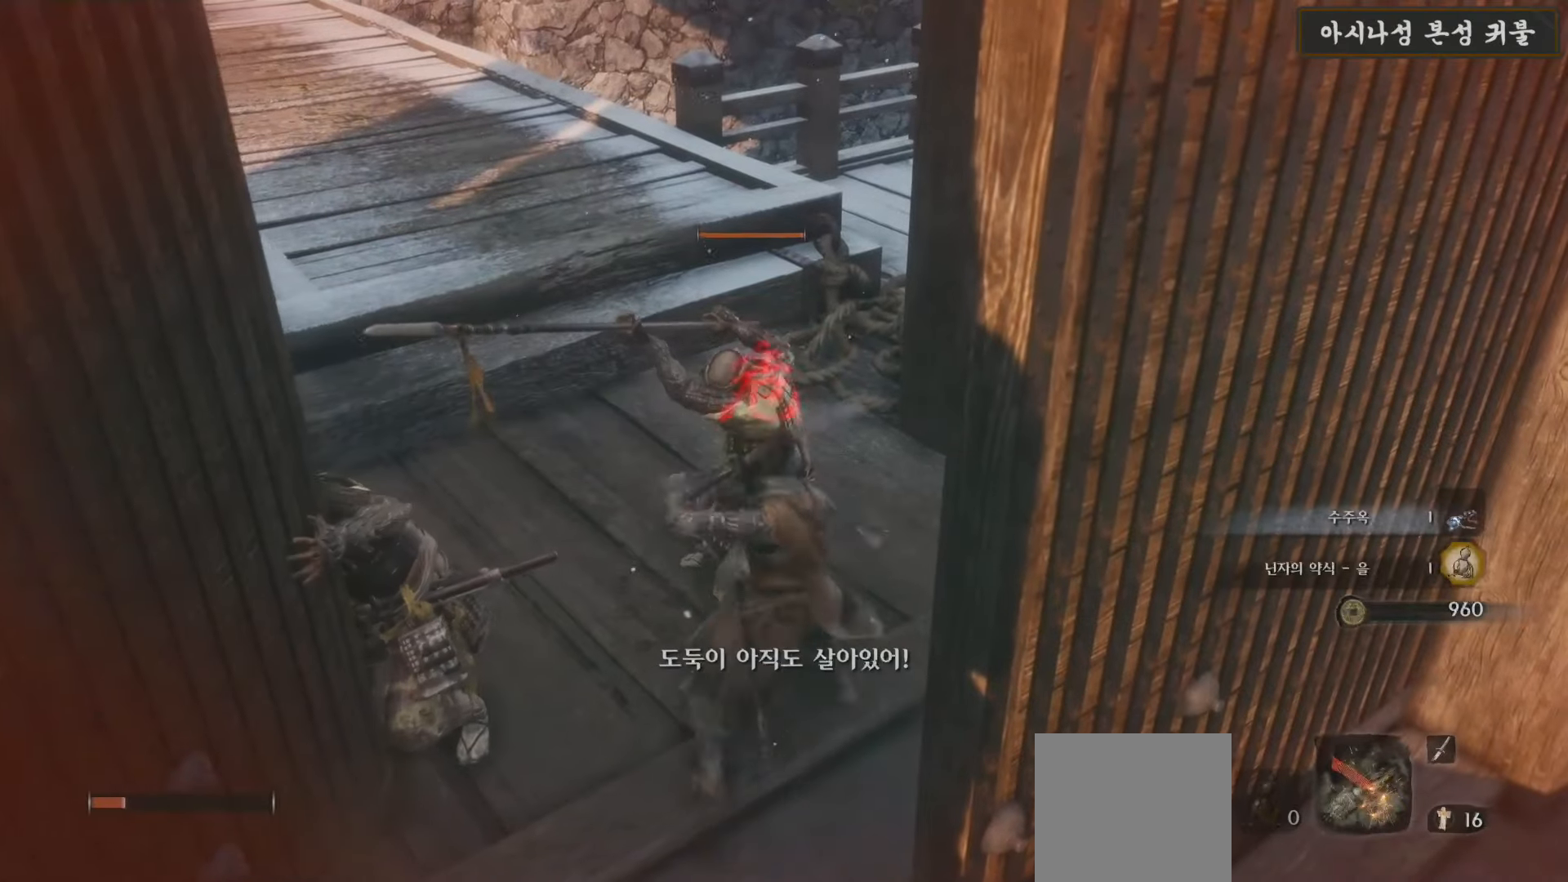
{"buttons": ["R1"], "left_stick": "up", "right_stick": "center", "events": [[50, "B", "down"], [283, "B", "up"], [500, "R1", "down"]]}
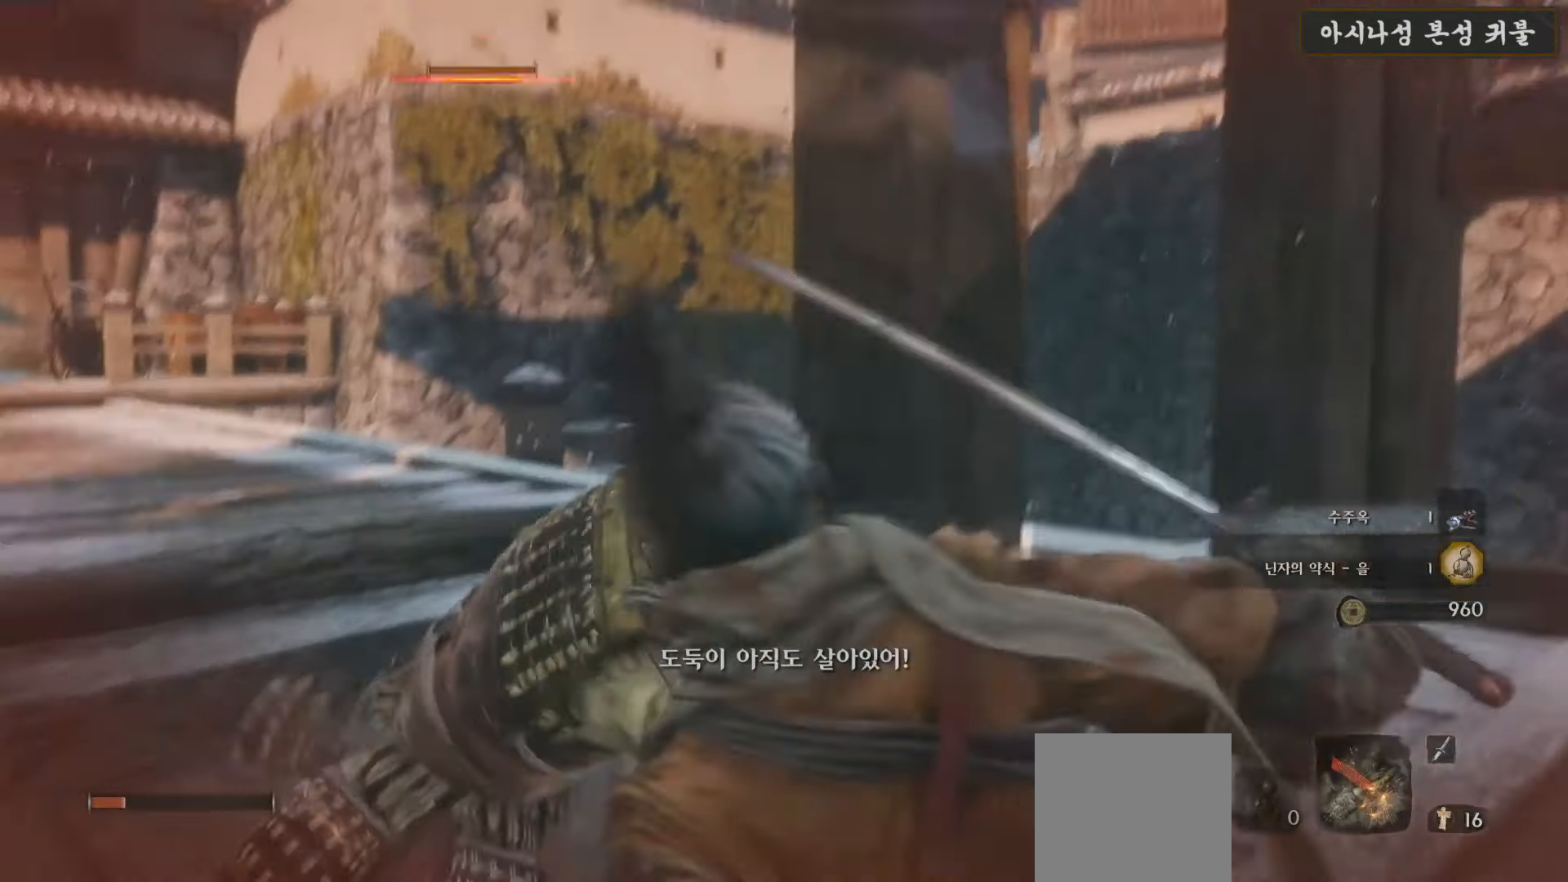
{"buttons": ["R1"], "left_stick": "up-left", "right_stick": "left", "events": [[100, "R1", "up"], [233, "R1", "down"], [267, "left_stick", "up-left"], [300, "R1", "up"], [400, "right_stick", "left"], [433, "R1", "down"]]}
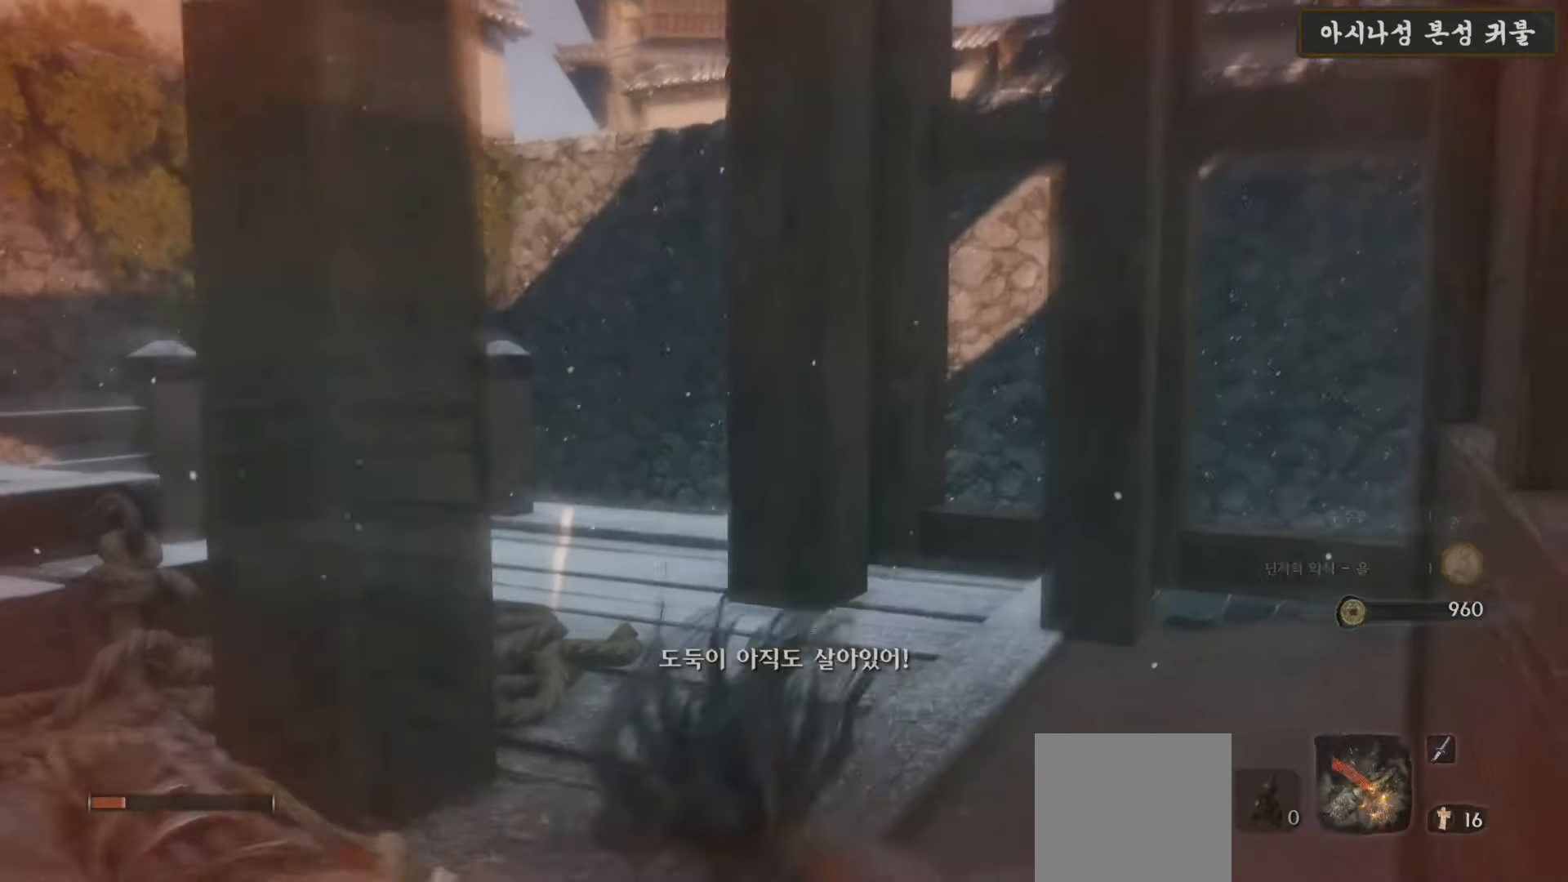
{"buttons": [], "left_stick": "up-left", "right_stick": "down-left", "events": [[33, "R1", "up"], [67, "right_stick", "center"], [133, "R1", "down"], [233, "R1", "up"], [333, "R1", "down"], [400, "R1", "up"], [500, "right_stick", "down-left"]]}
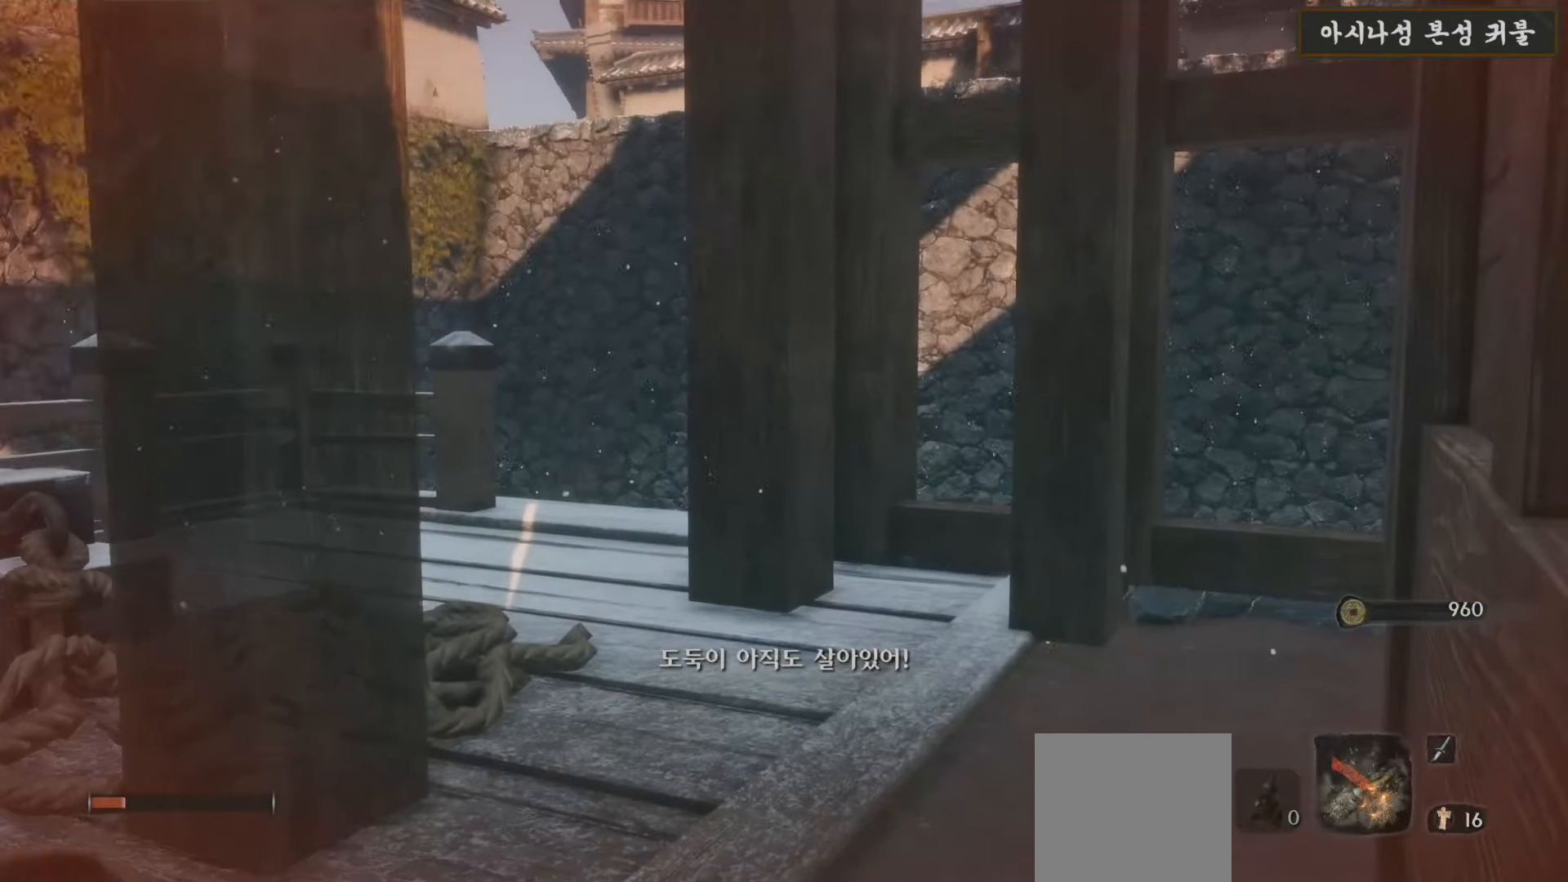
{"buttons": [], "left_stick": "up-left", "right_stick": "down-left", "events": [[33, "R1", "down"], [100, "R1", "up"], [233, "R1", "down"], [283, "R1", "up"], [383, "R1", "down"], [483, "R1", "up"]]}
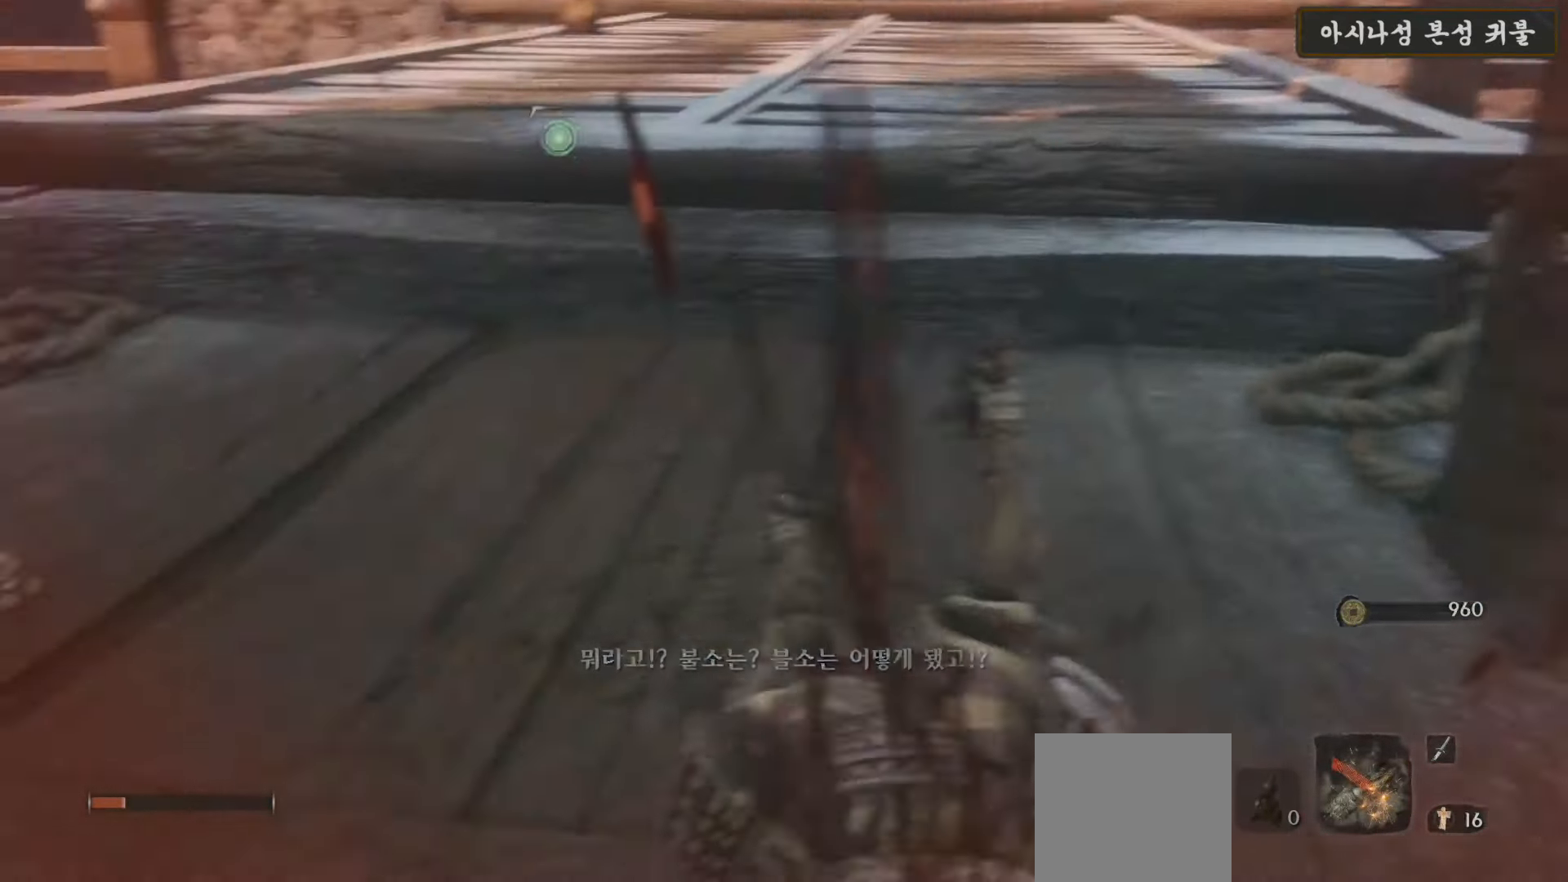
{"buttons": [], "left_stick": "up", "right_stick": "center", "events": [[83, "left_stick", "up"], [117, "R1", "down"], [117, "right_stick", "center"], [183, "R1", "up"], [300, "R1", "down"], [367, "R1", "up"]]}
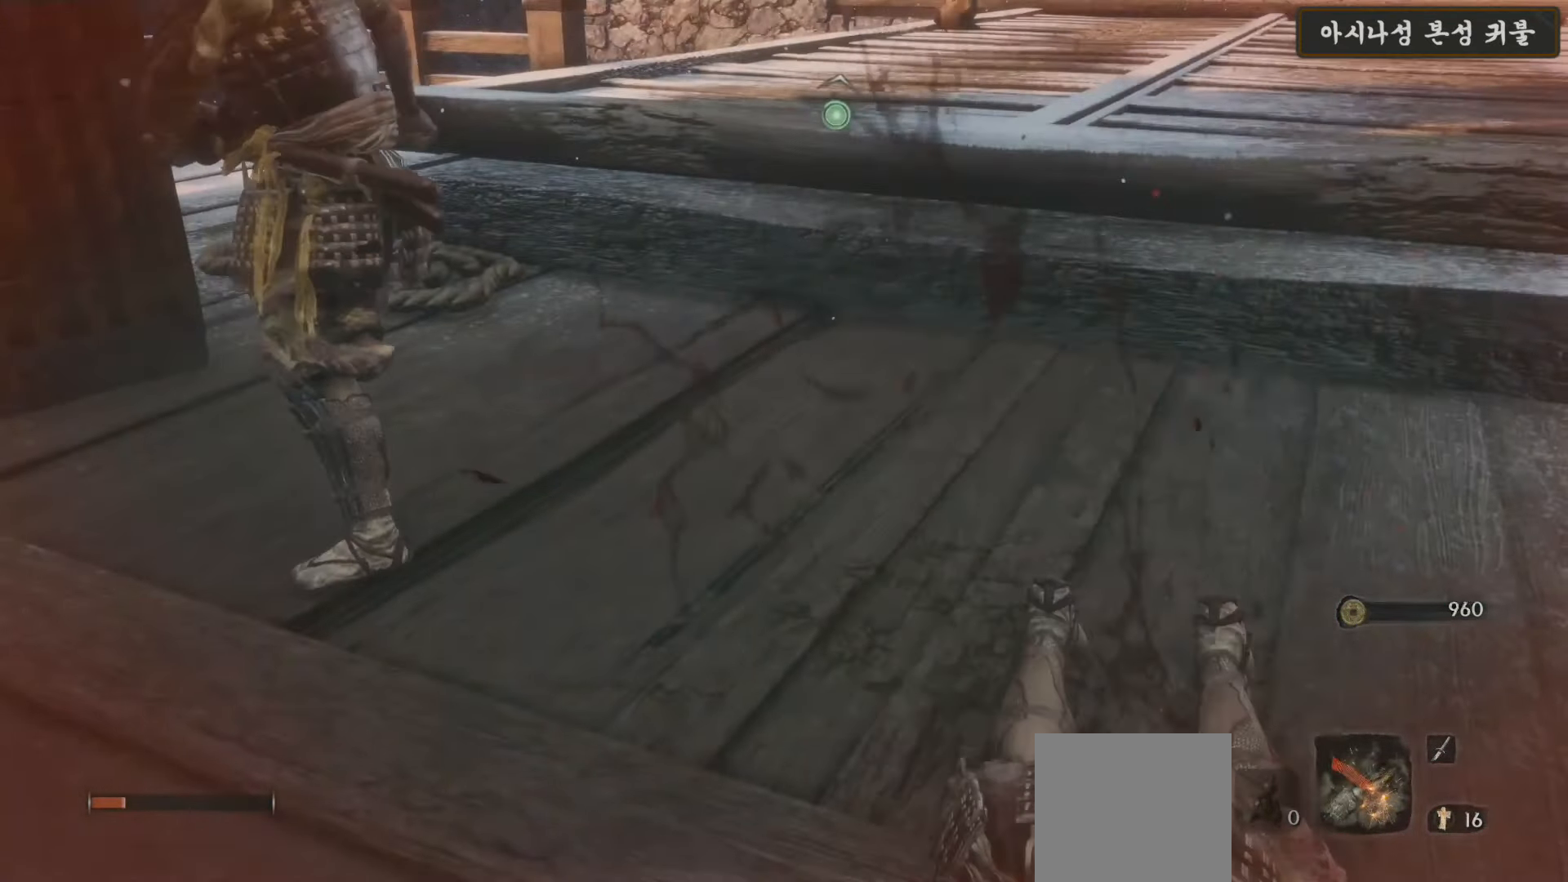
{"buttons": ["R1"], "left_stick": "up", "right_stick": "up-left", "events": [[33, "right_stick", "left"], [100, "R1", "down"], [167, "R1", "up"], [233, "right_stick", "center"], [267, "R1", "down"], [333, "R1", "up"], [433, "R1", "down"], [500, "right_stick", "up-left"]]}
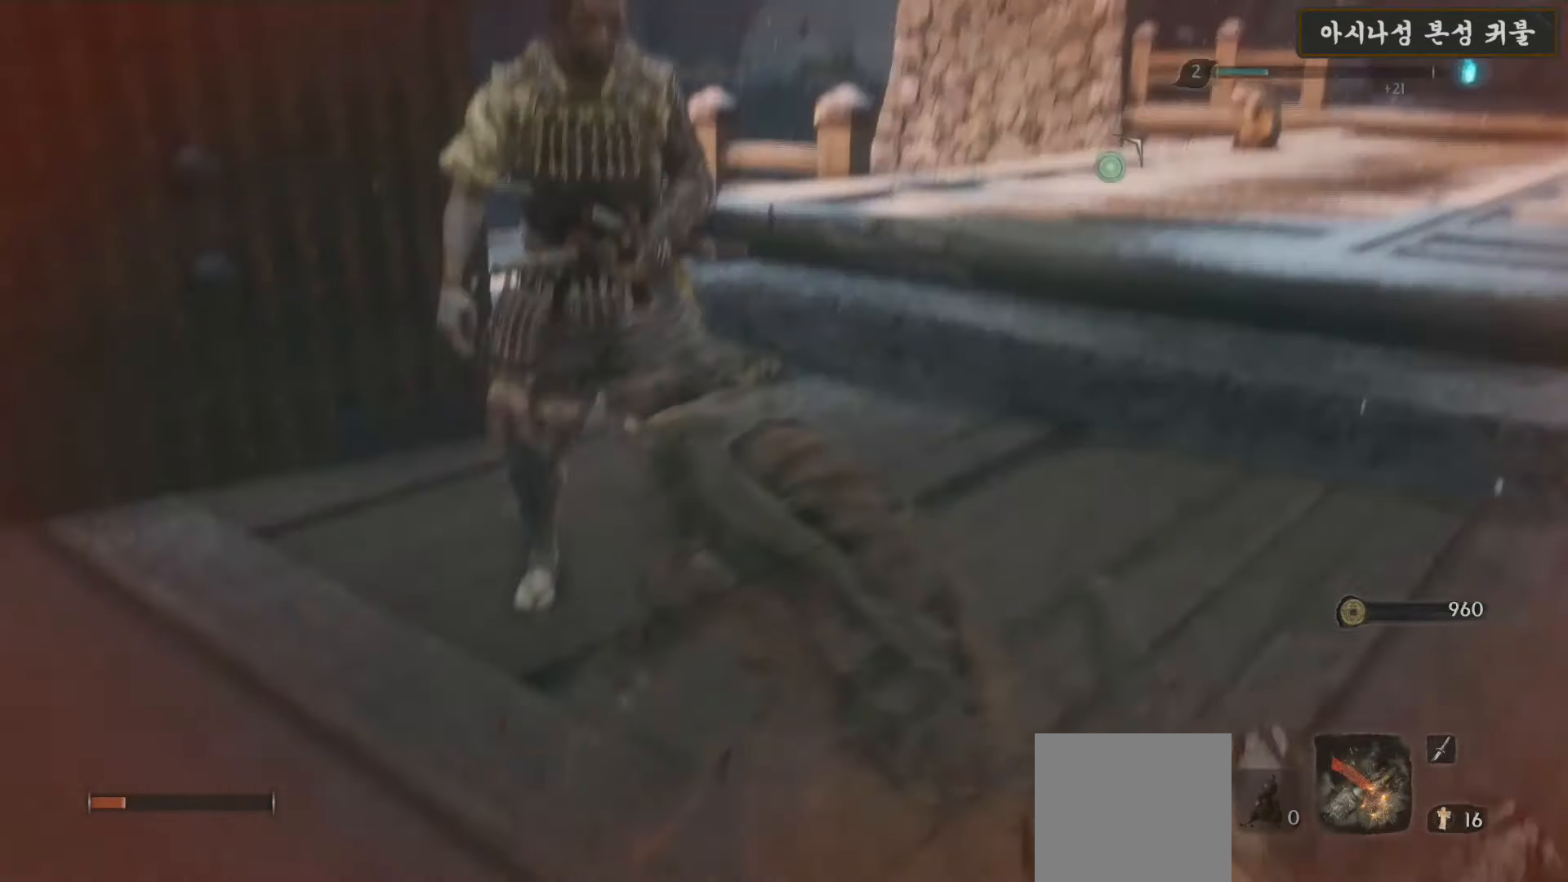
{"buttons": [], "left_stick": "up", "right_stick": "center", "events": [[67, "R1", "up"], [167, "R1", "down"], [217, "R1", "up"], [217, "right_stick", "center"], [350, "R1", "down"], [450, "R1", "up"]]}